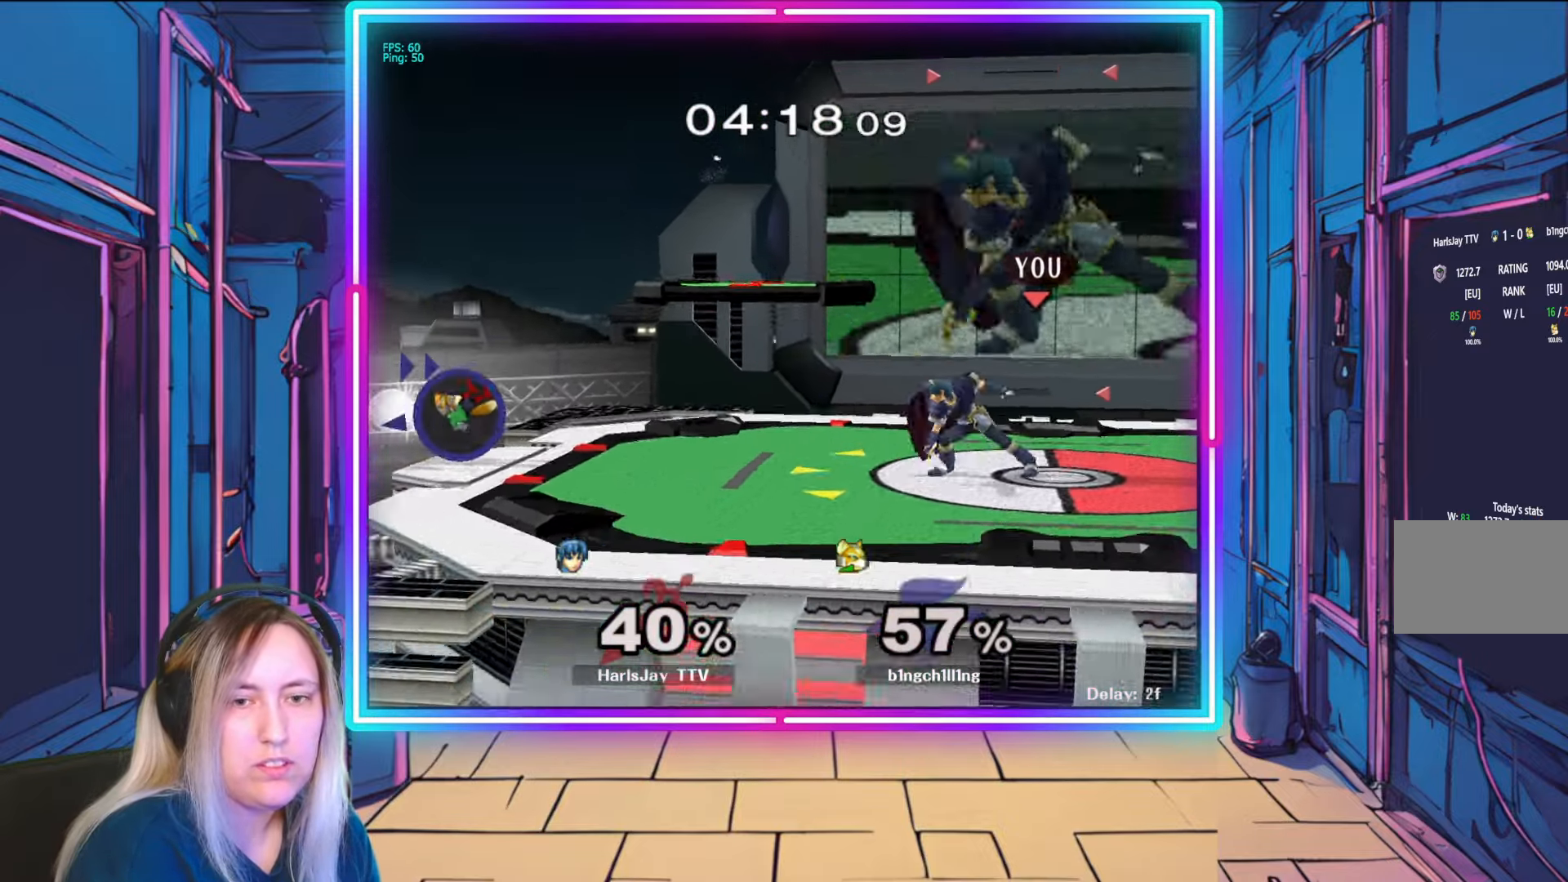
Gameplay with a controller (Nintendo layout); each line is a JSON object with the inputs held at the frame after it. "events" lists button and stick changes between this image and that frame as [ms after this image, input, new state], when the widget could be followed in between. Not read: L3 R3 START.
{"buttons": [], "left_stick": "left", "right_stick": "center", "events": [[150, "left_stick", "left"]]}
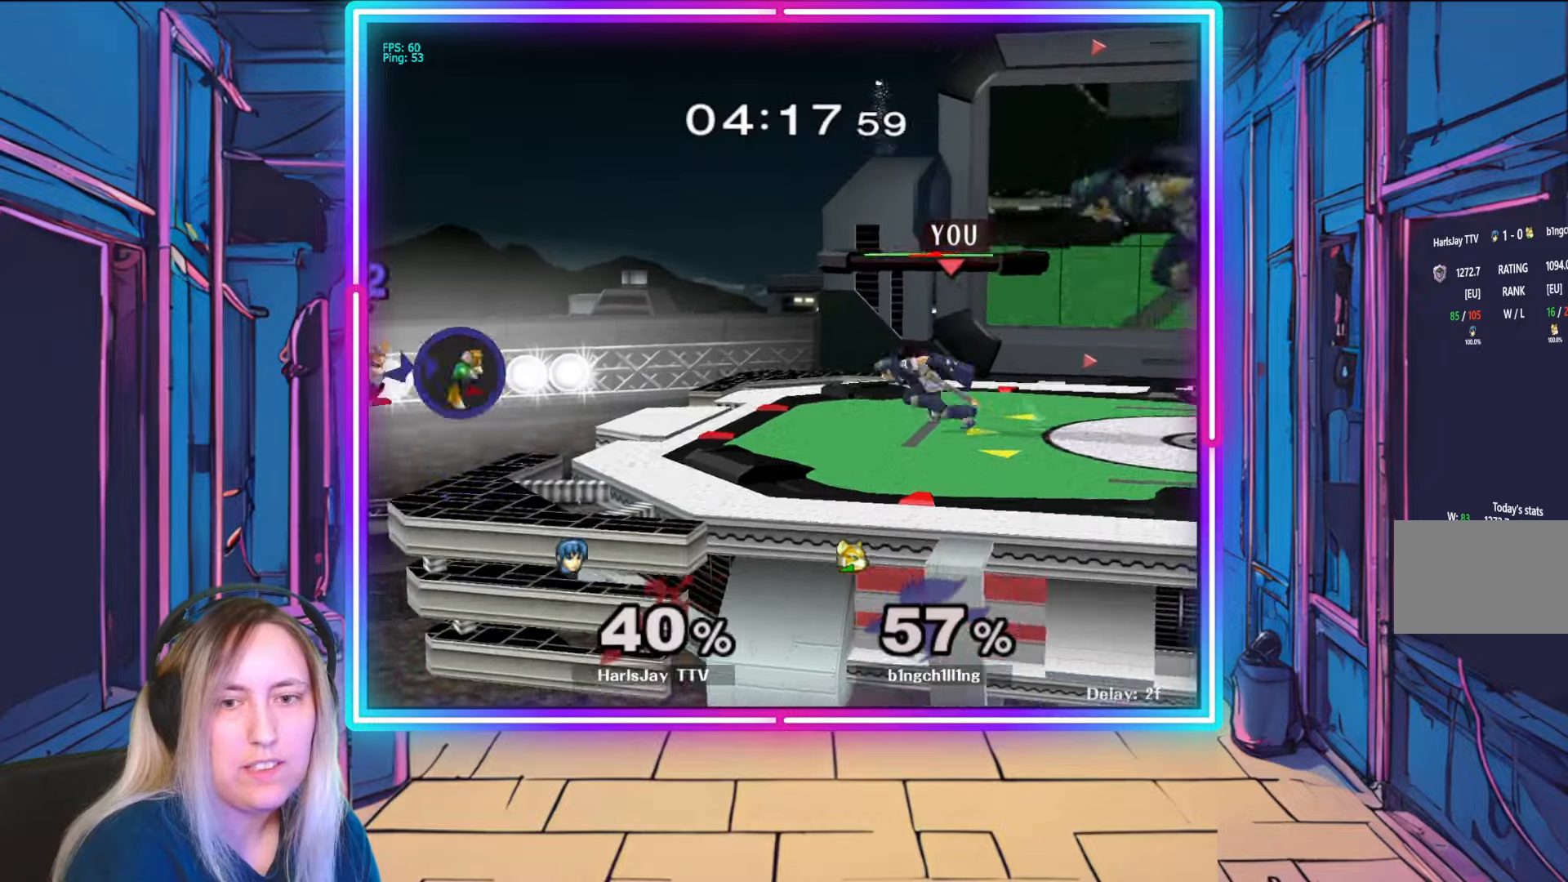
{"buttons": [], "left_stick": "down", "right_stick": "center", "events": [[100, "left_stick", "down-left"], [233, "left_stick", "down"]]}
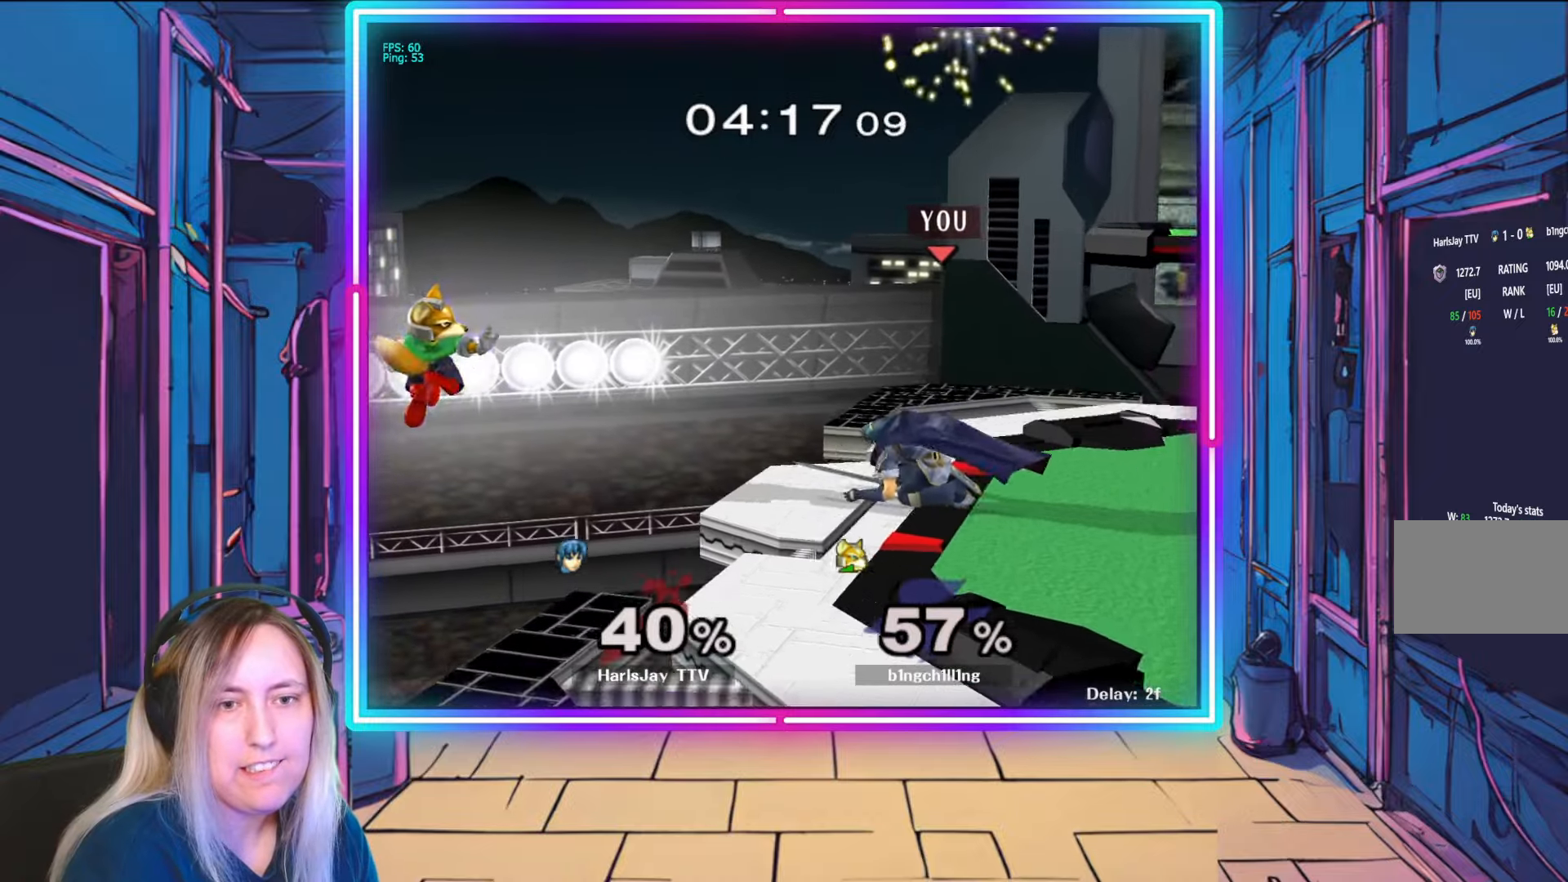
{"buttons": [], "left_stick": "down-right", "right_stick": "center", "events": [[83, "A", "down"], [233, "A", "up"], [267, "A", "down"], [417, "A", "up"], [467, "left_stick", "down-right"]]}
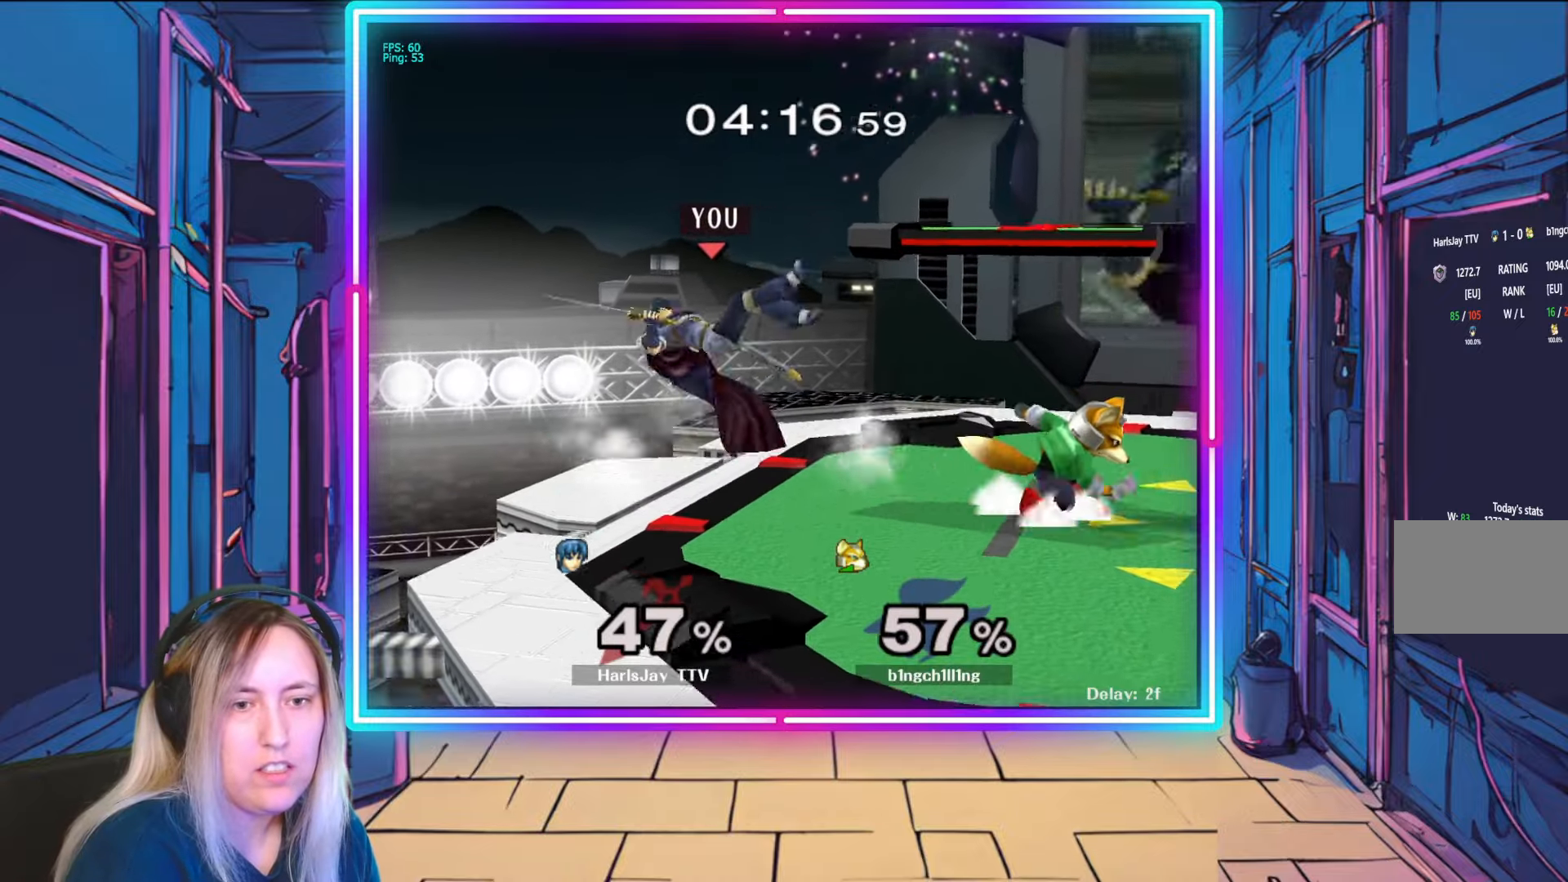
{"buttons": ["R1"], "left_stick": "right", "right_stick": "center", "events": [[67, "right_stick", "right"], [117, "left_stick", "right"], [233, "right_stick", "center"], [300, "R1", "down"], [317, "left_stick", "center"], [483, "left_stick", "right"]]}
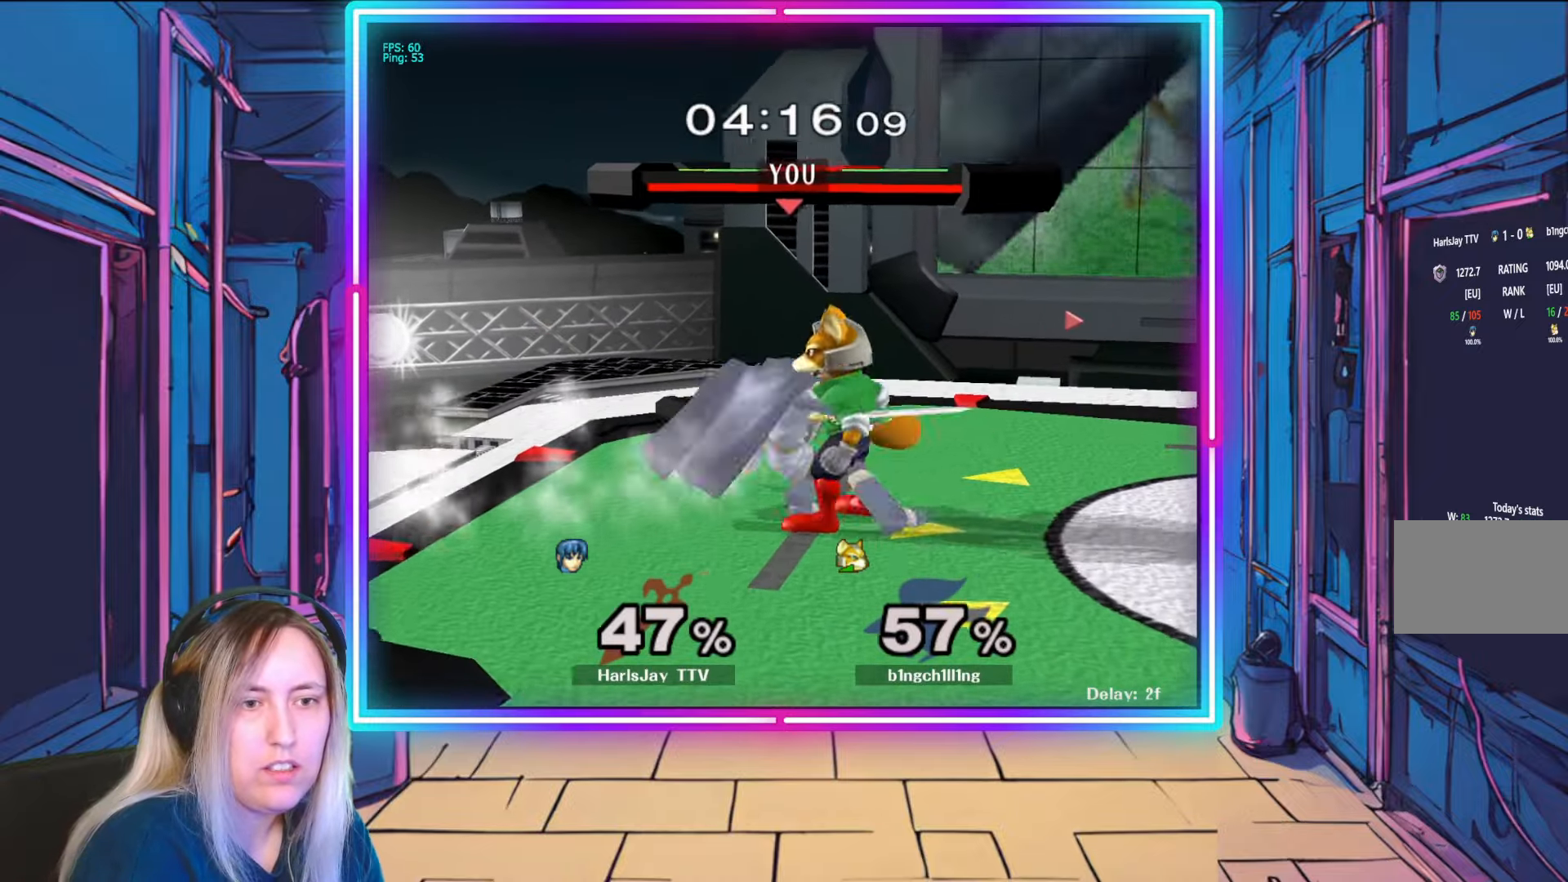
{"buttons": ["R1"], "left_stick": "right", "right_stick": "center", "events": [[133, "left_stick", "center"], [200, "left_stick", "right"]]}
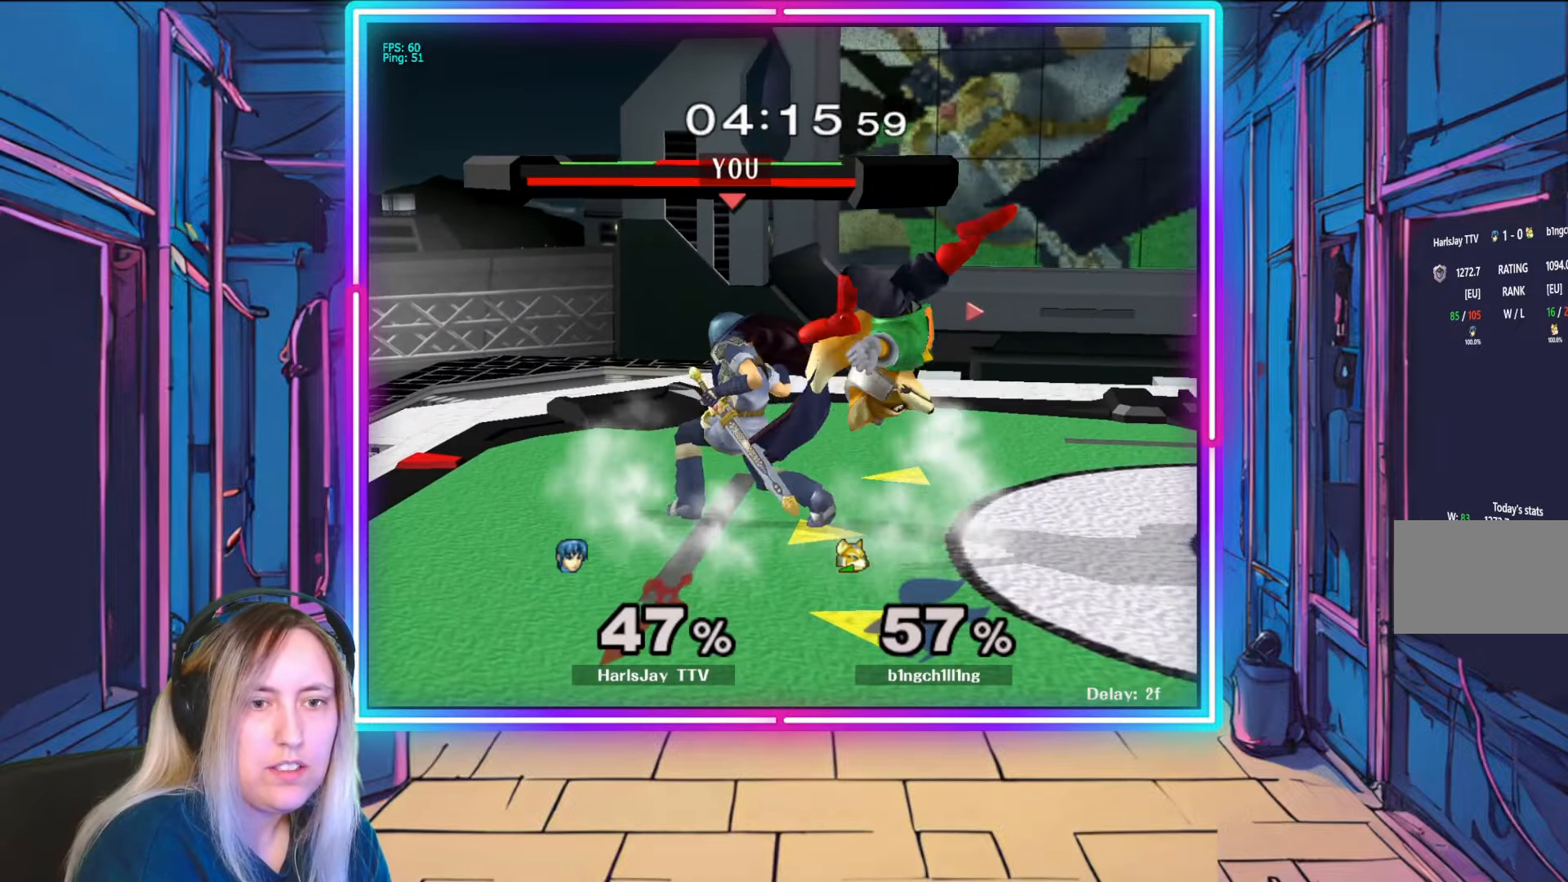
{"buttons": ["A"], "left_stick": "down", "right_stick": "center", "events": [[67, "A", "down"], [100, "Y", "down"], [183, "Y", "up"], [200, "A", "up"], [250, "R1", "up"], [250, "left_stick", "center"], [300, "A", "down"], [300, "left_stick", "down"], [417, "A", "up"], [450, "A", "down"]]}
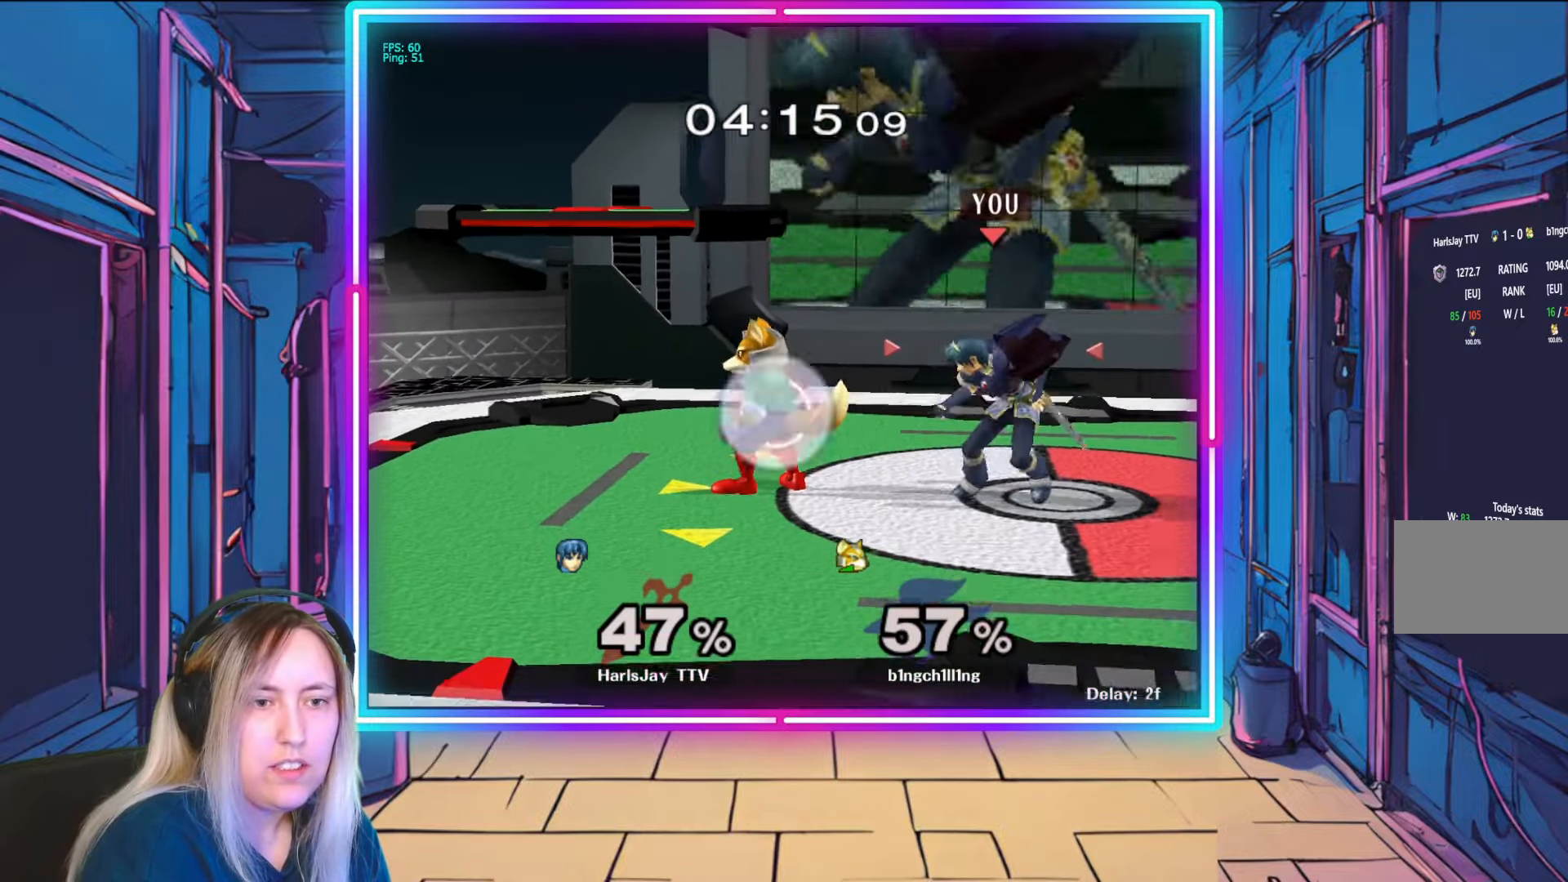
{"buttons": [], "left_stick": "down-left", "right_stick": "center", "events": [[50, "A", "up"], [133, "A", "down"], [200, "A", "up"], [250, "A", "down"], [350, "A", "up"], [383, "A", "down"], [417, "left_stick", "down-left"], [483, "A", "up"]]}
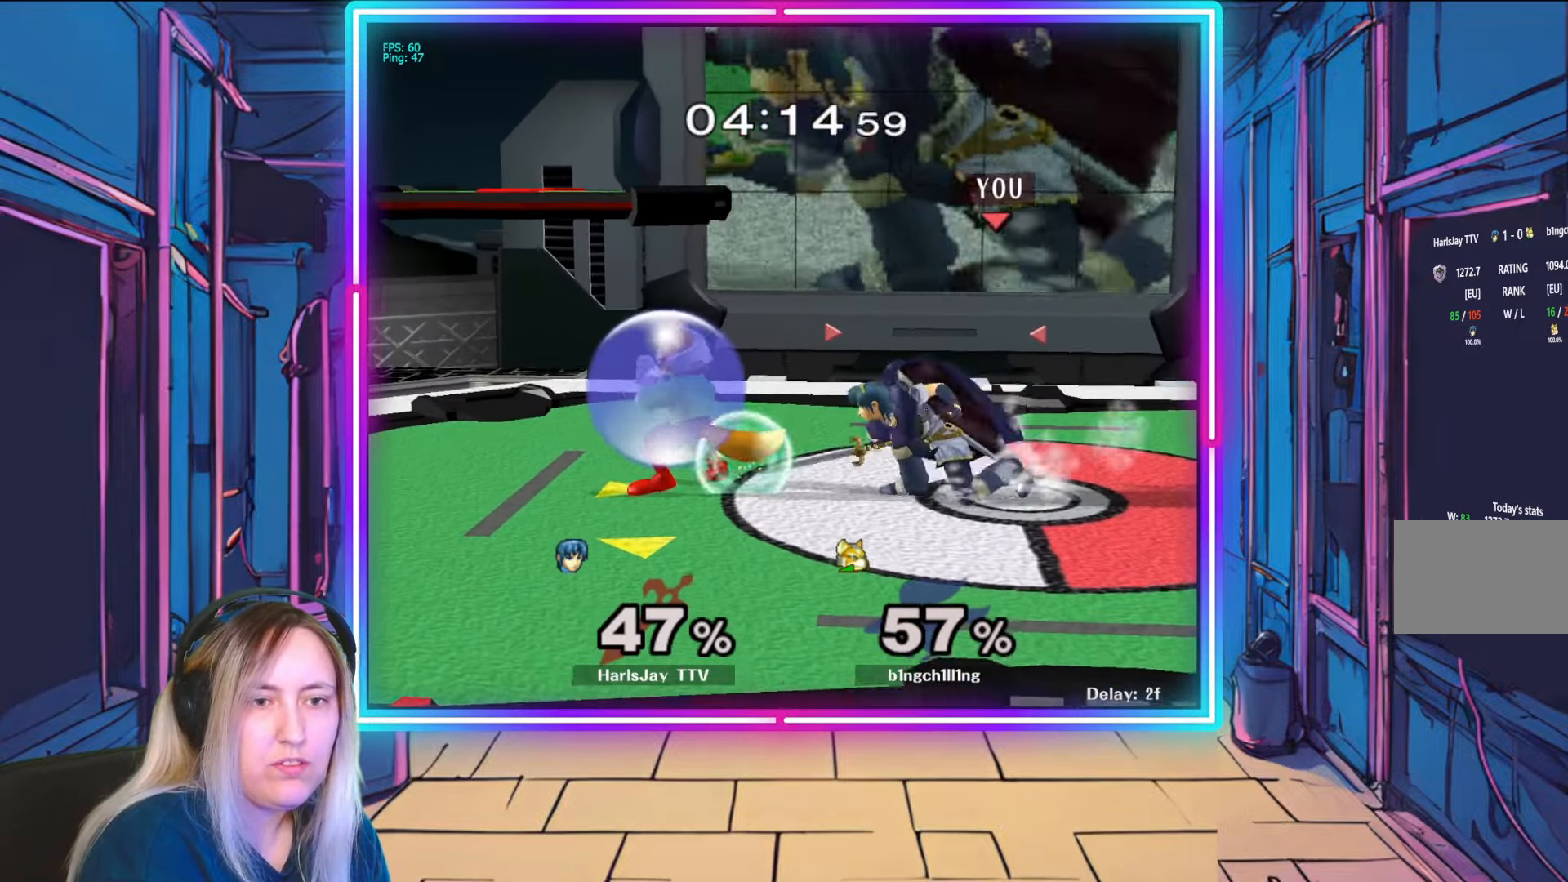
{"buttons": [], "left_stick": "down-left", "right_stick": "down-left", "events": [[83, "left_stick", "left"], [100, "right_stick", "left"], [217, "right_stick", "center"], [417, "right_stick", "down-left"], [467, "left_stick", "down-left"]]}
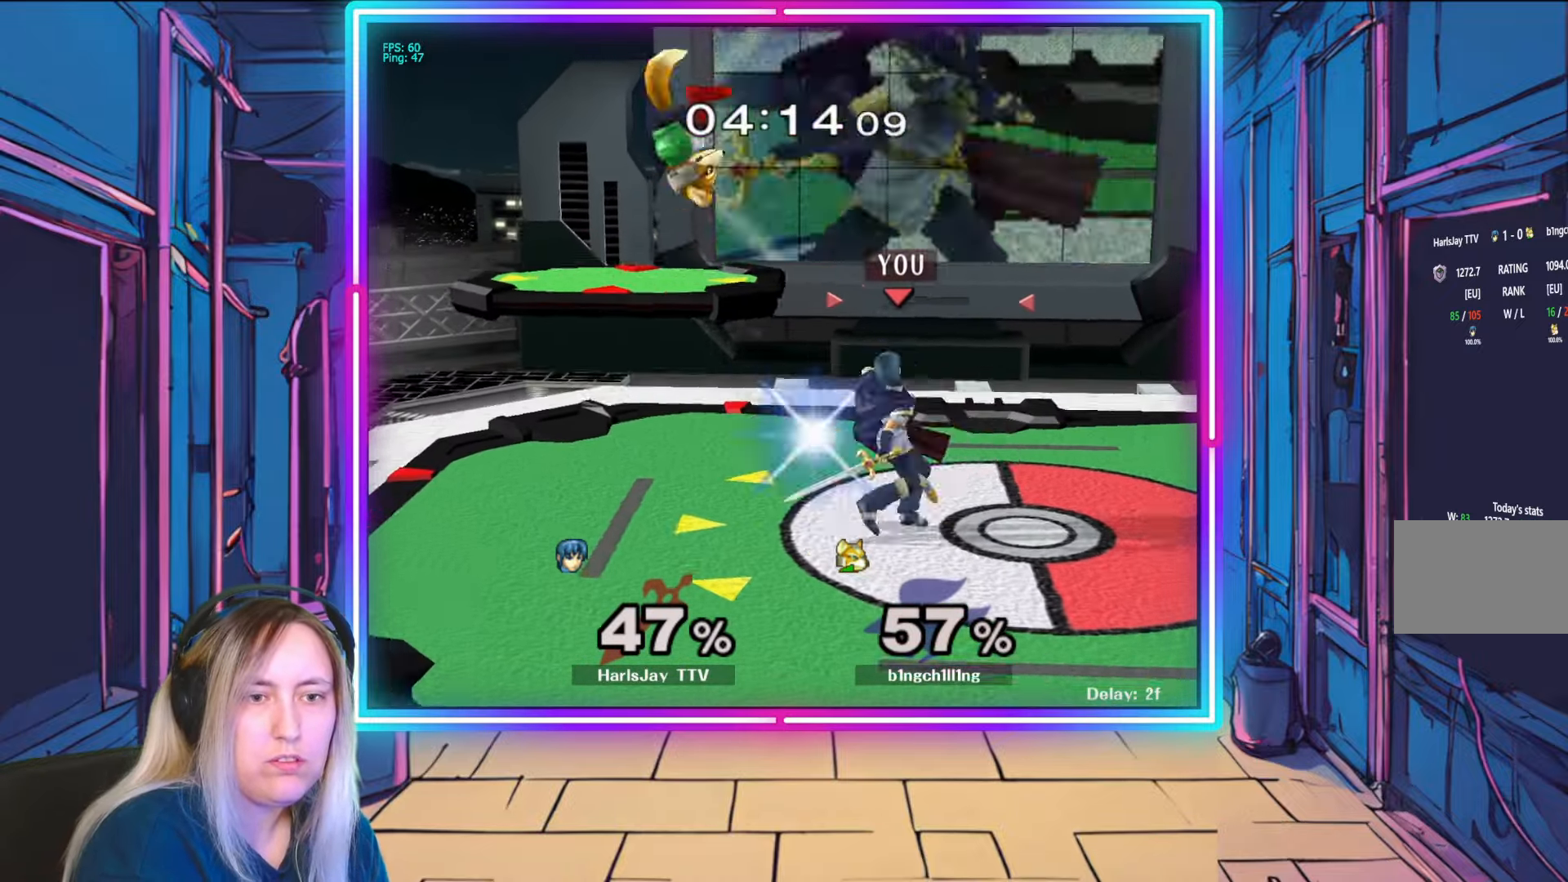
{"buttons": ["A", "R1"], "left_stick": "left", "right_stick": "center", "events": [[50, "right_stick", "center"], [167, "left_stick", "left"], [400, "left_stick", "center"], [433, "A", "down"], [450, "R1", "down"], [483, "left_stick", "left"]]}
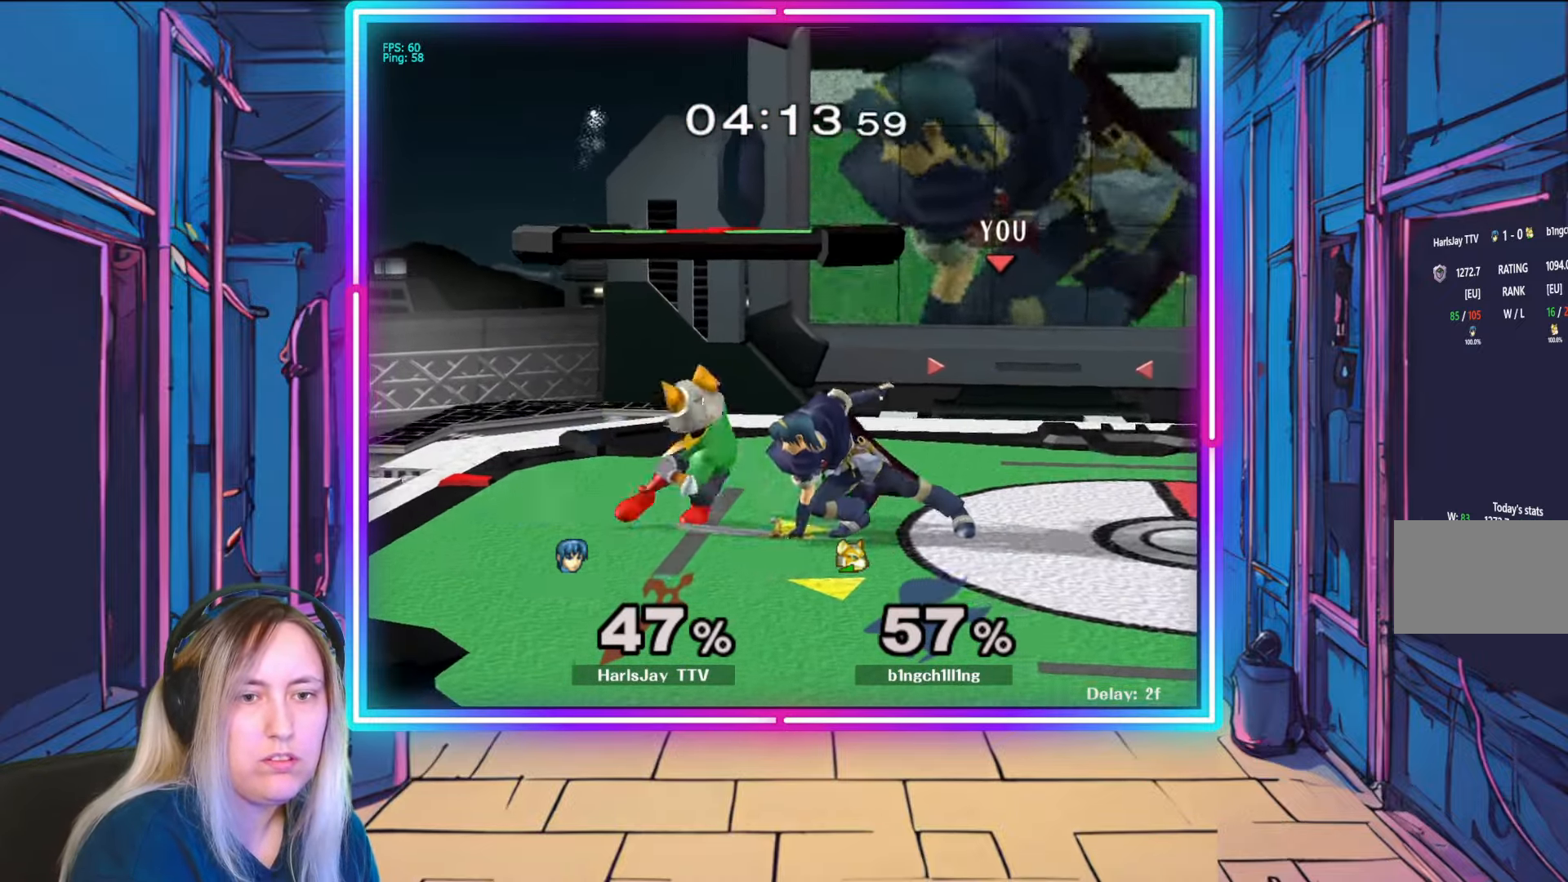
{"buttons": ["Y", "L1"], "left_stick": "right", "right_stick": "center", "events": [[17, "R1", "up"], [33, "A", "up"], [67, "left_stick", "down-left"], [100, "A", "down"], [167, "left_stick", "down"], [200, "A", "up"], [267, "A", "down"], [267, "R1", "down"], [317, "left_stick", "right"], [333, "L1", "down"], [383, "R1", "up"], [417, "A", "up"], [483, "Y", "down"]]}
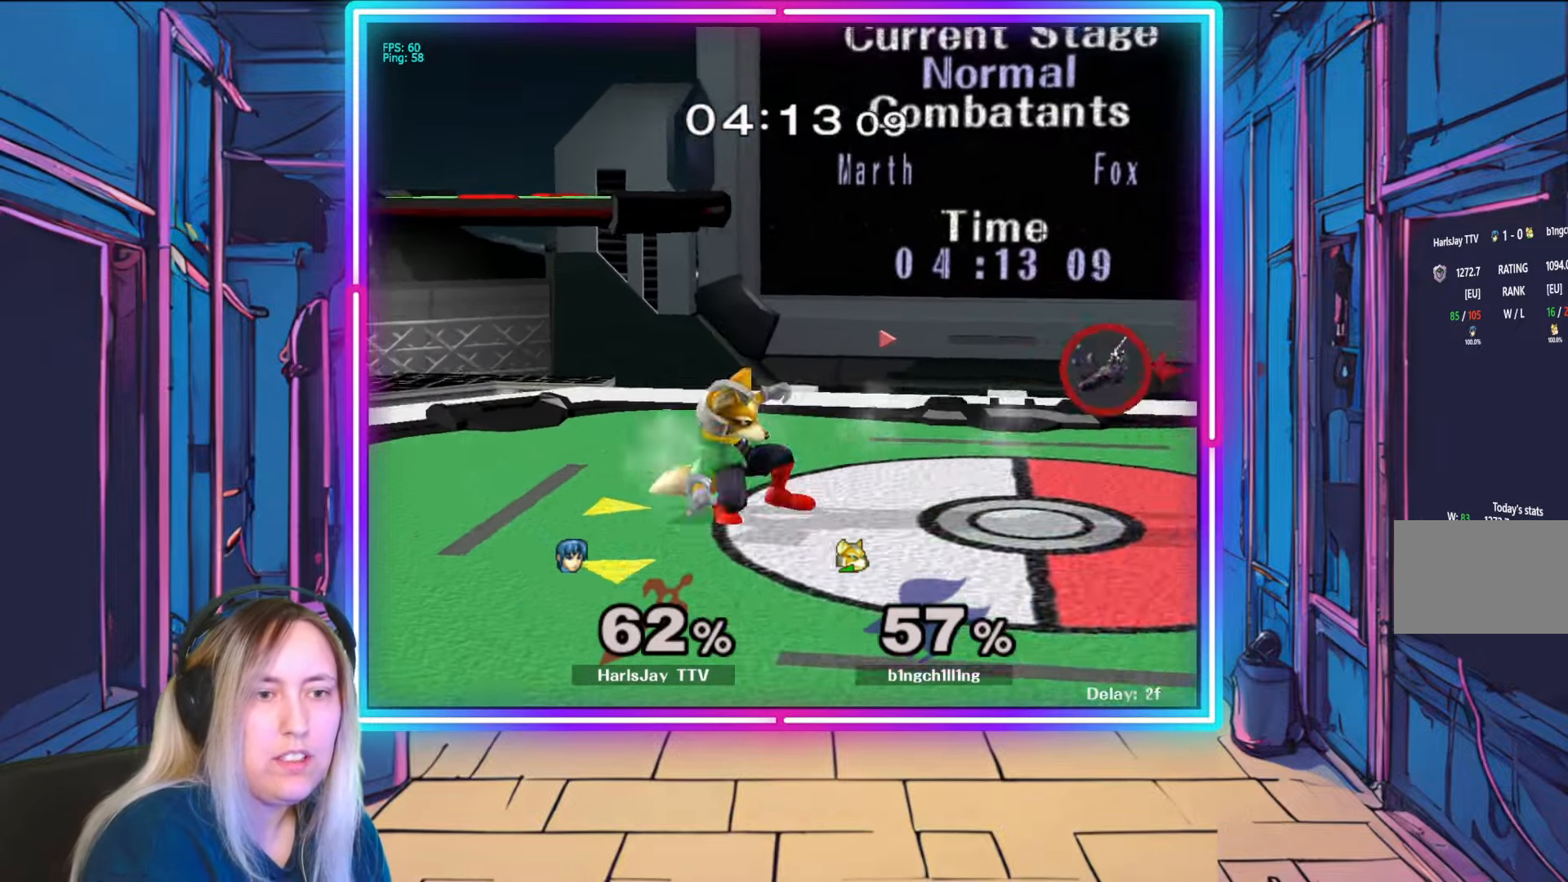
{"buttons": ["A", "Y"], "left_stick": "center", "right_stick": "center", "events": [[67, "left_stick", "up-left"], [83, "L1", "up"], [117, "Y", "up"], [183, "Y", "down"], [217, "A", "down"], [317, "A", "up"], [317, "Y", "up"], [317, "left_stick", "center"], [483, "A", "down"], [483, "Y", "down"]]}
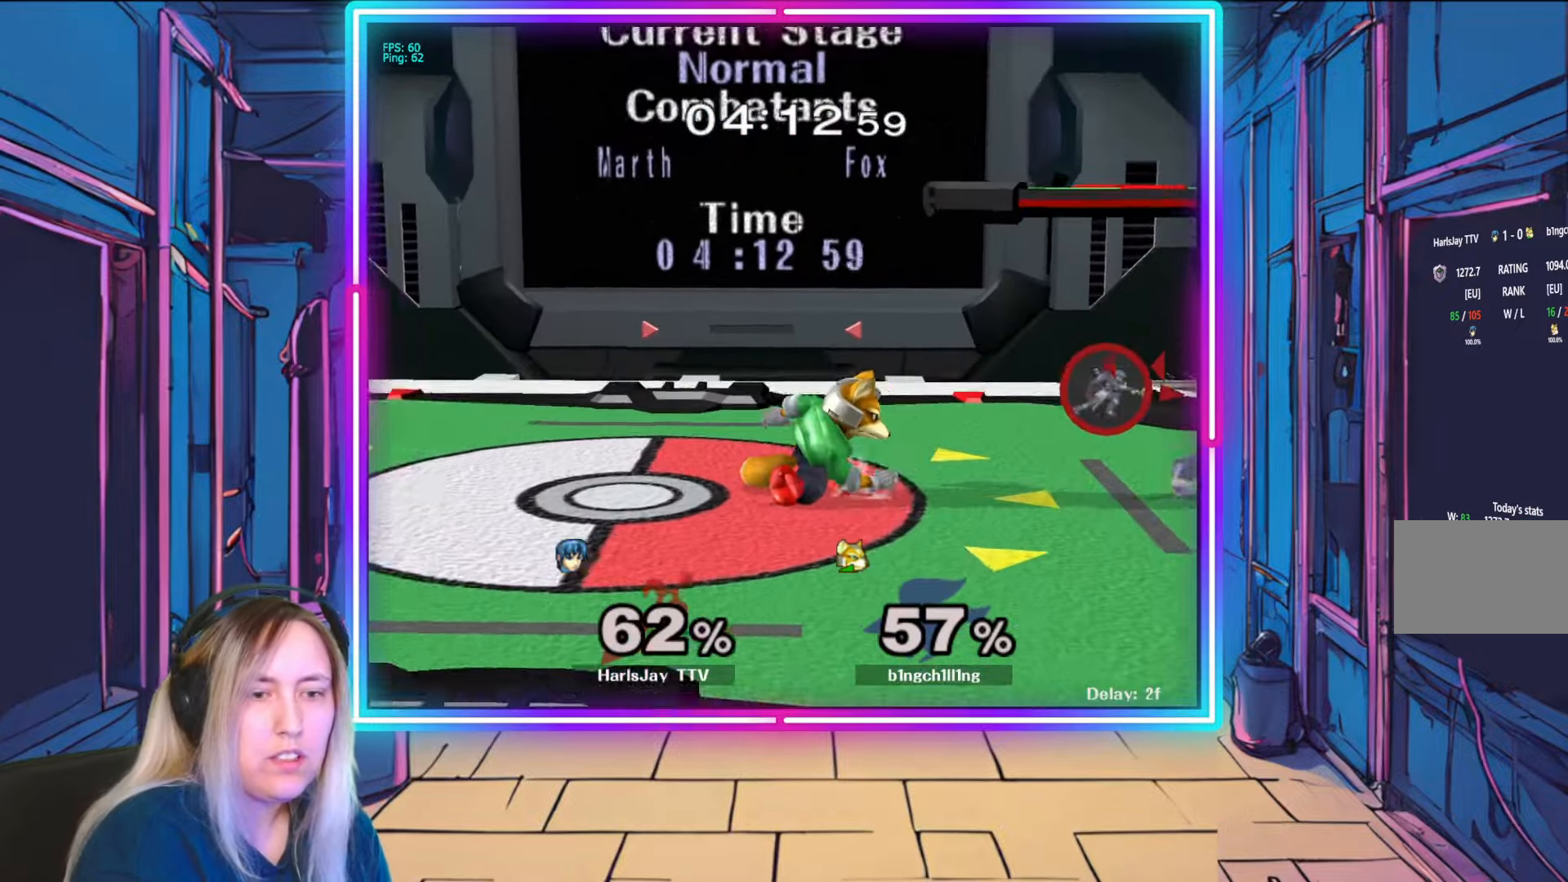
{"buttons": [], "left_stick": "center", "right_stick": "center", "events": [[17, "left_stick", "up-left"], [50, "Y", "up"], [100, "A", "up"], [133, "left_stick", "left"], [150, "A", "down"], [283, "A", "up"], [367, "left_stick", "center"]]}
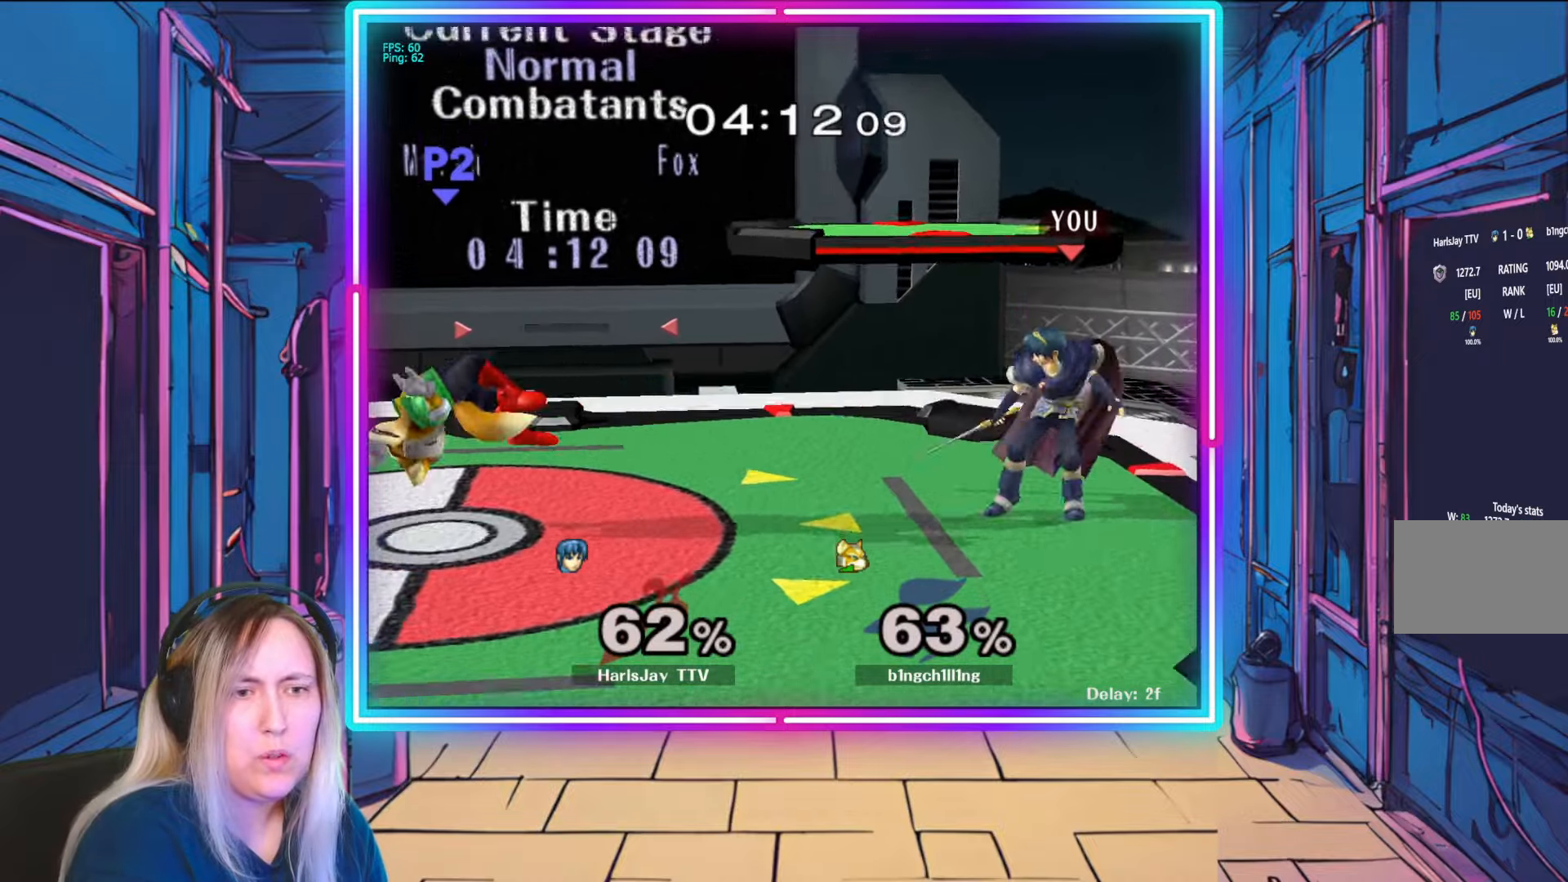
{"buttons": [], "left_stick": "up-left", "right_stick": "center", "events": [[283, "left_stick", "left"], [383, "left_stick", "up-left"]]}
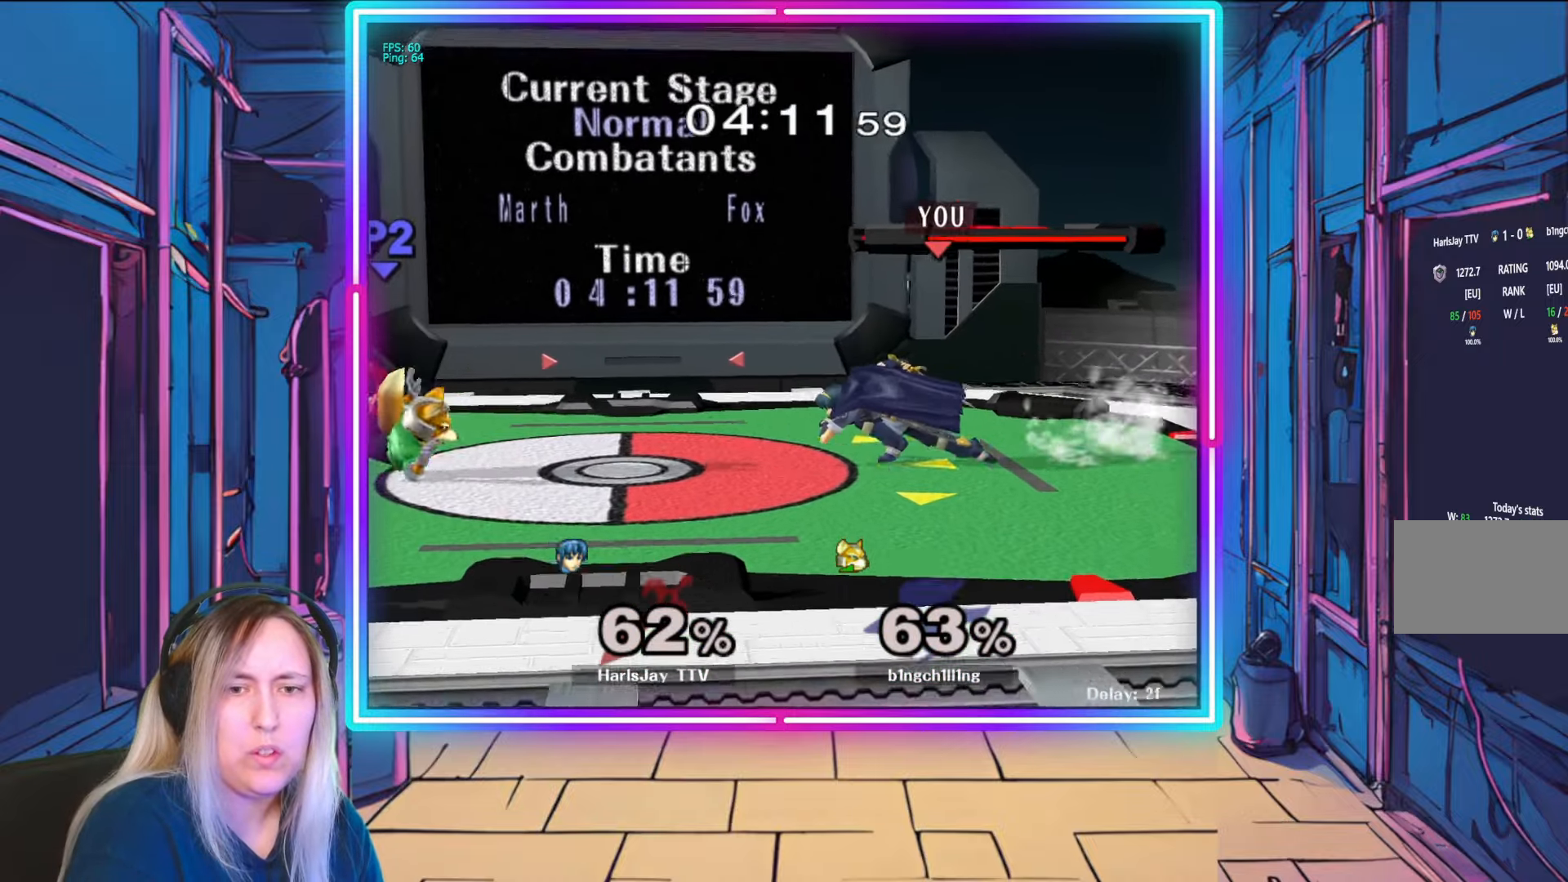
{"buttons": [], "left_stick": "left", "right_stick": "center", "events": [[33, "left_stick", "center"], [100, "Y", "down"], [200, "Y", "up"], [283, "left_stick", "down-right"], [433, "left_stick", "left"]]}
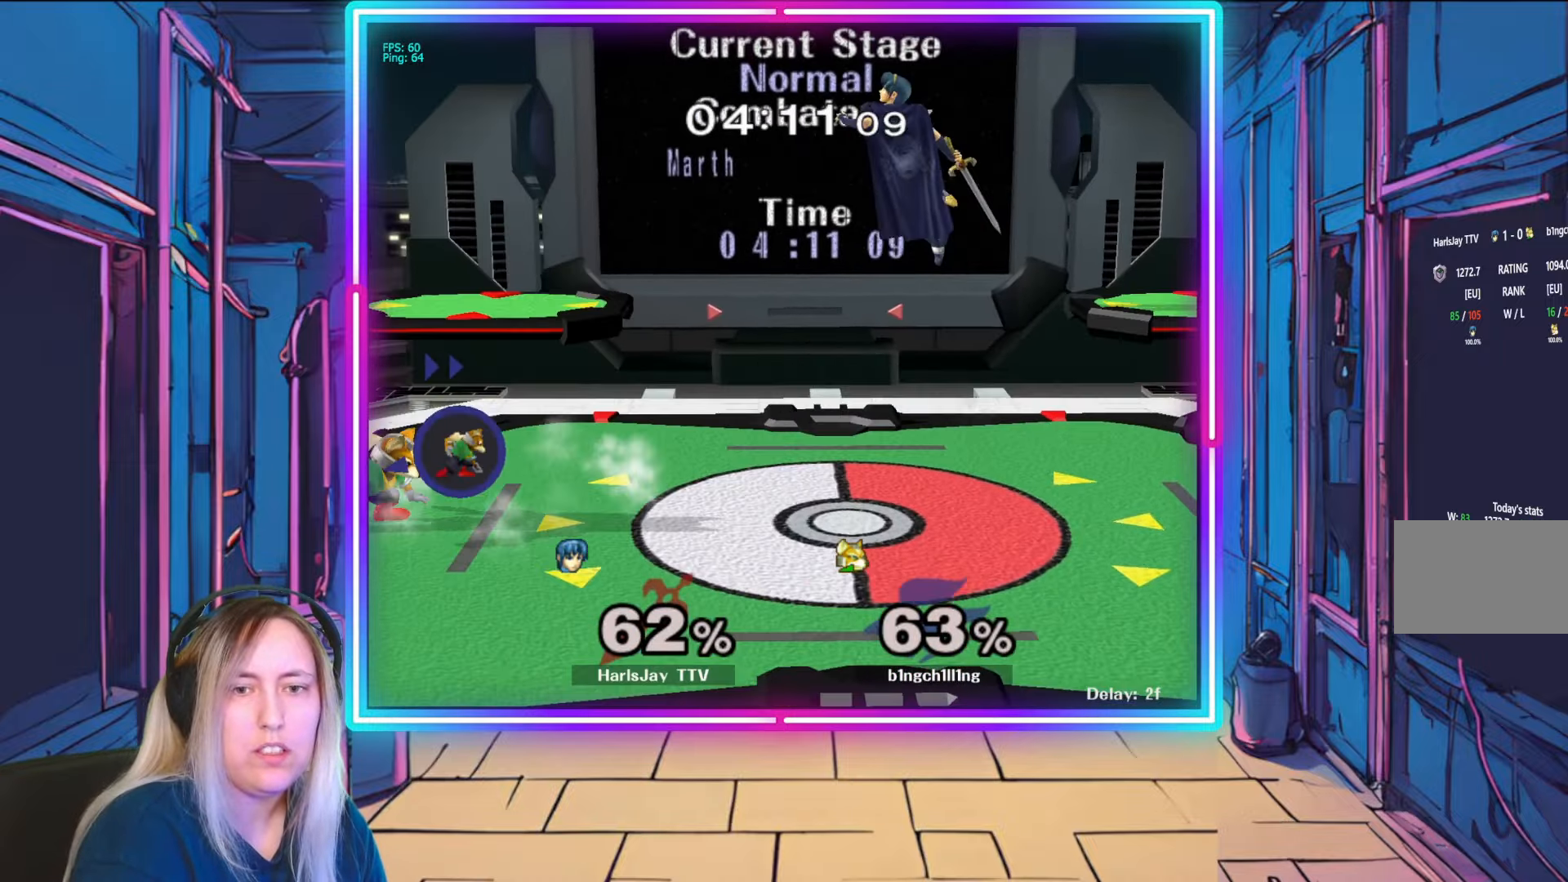
{"buttons": ["A"], "left_stick": "left", "right_stick": "center", "events": [[183, "left_stick", "down-left"], [450, "left_stick", "left"], [483, "A", "down"]]}
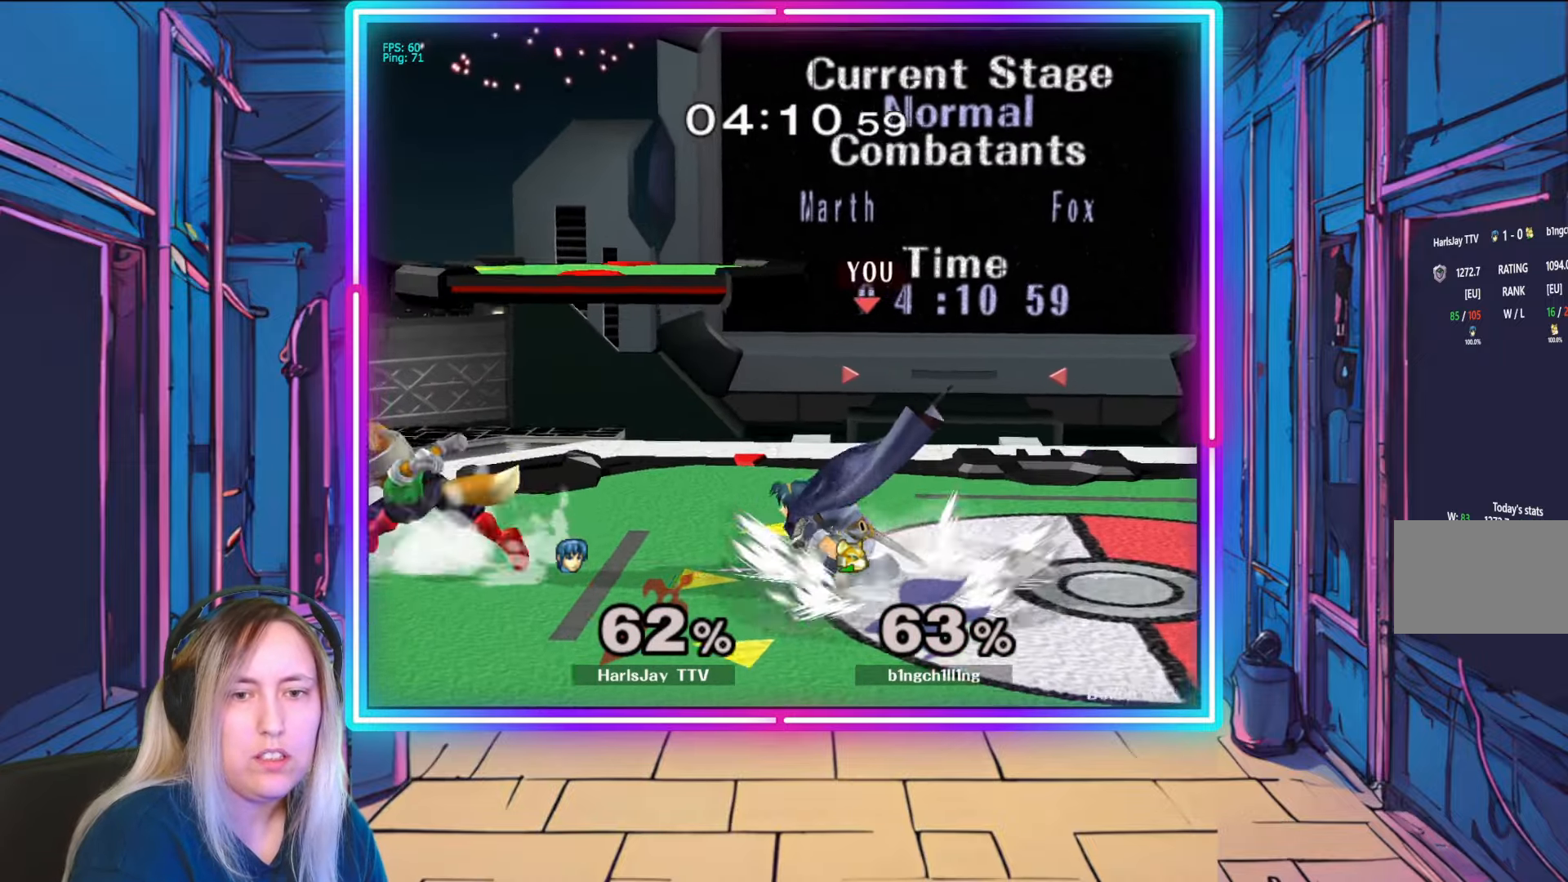
{"buttons": ["A"], "left_stick": "down", "right_stick": "center", "events": [[133, "A", "up"], [183, "A", "down"], [283, "A", "up"], [333, "A", "down"], [433, "A", "up"], [467, "left_stick", "down"], [483, "A", "down"]]}
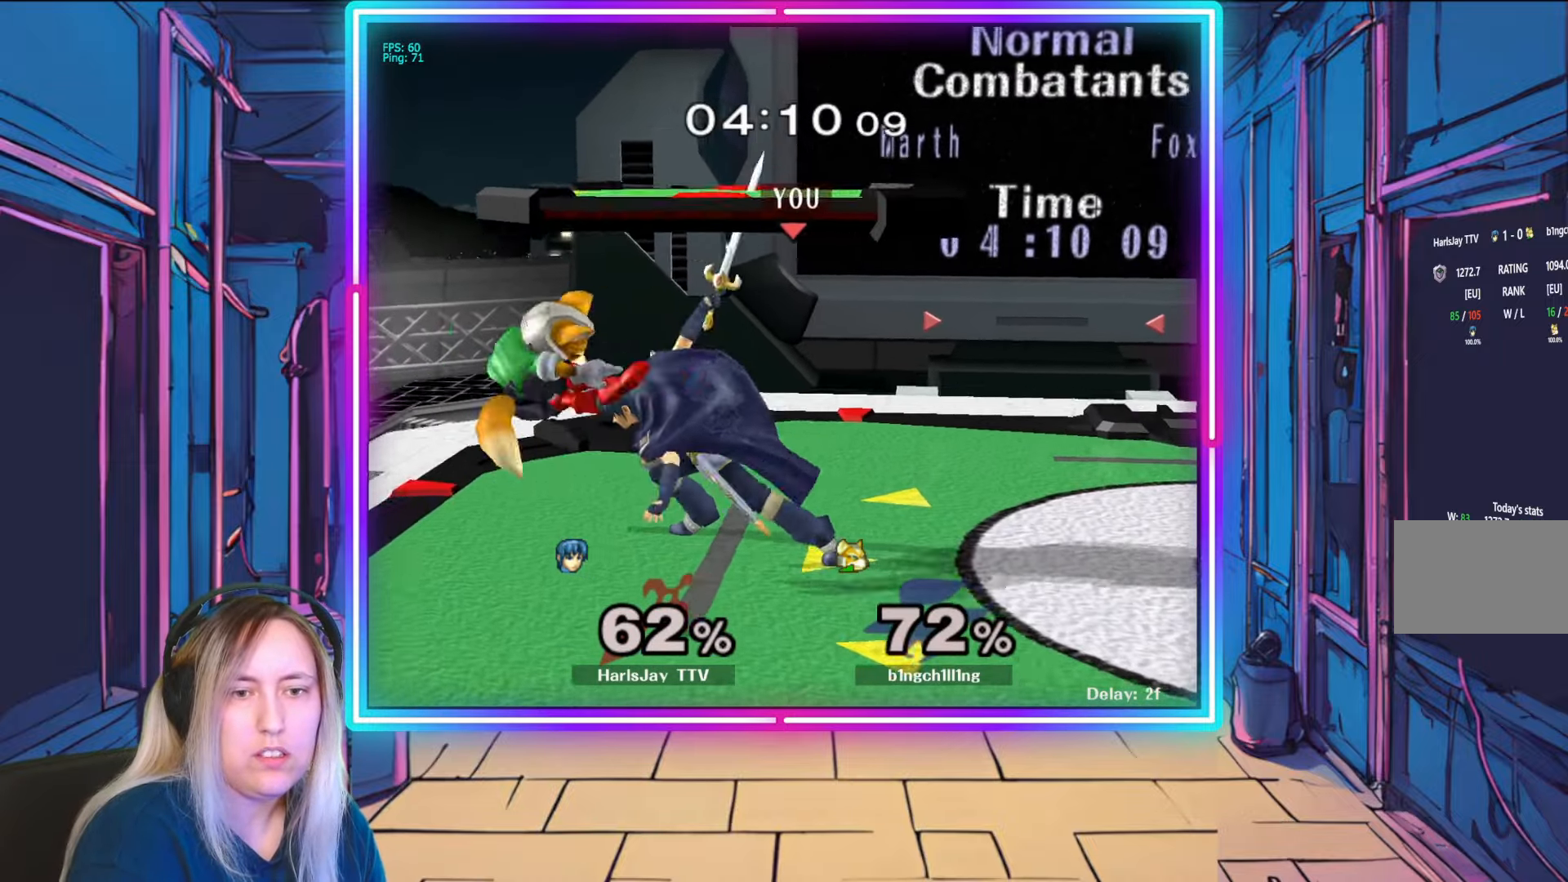
{"buttons": ["A"], "left_stick": "down", "right_stick": "center", "events": [[67, "A", "up"], [200, "A", "down"], [300, "A", "up"], [350, "A", "down"], [450, "A", "up"], [483, "A", "down"]]}
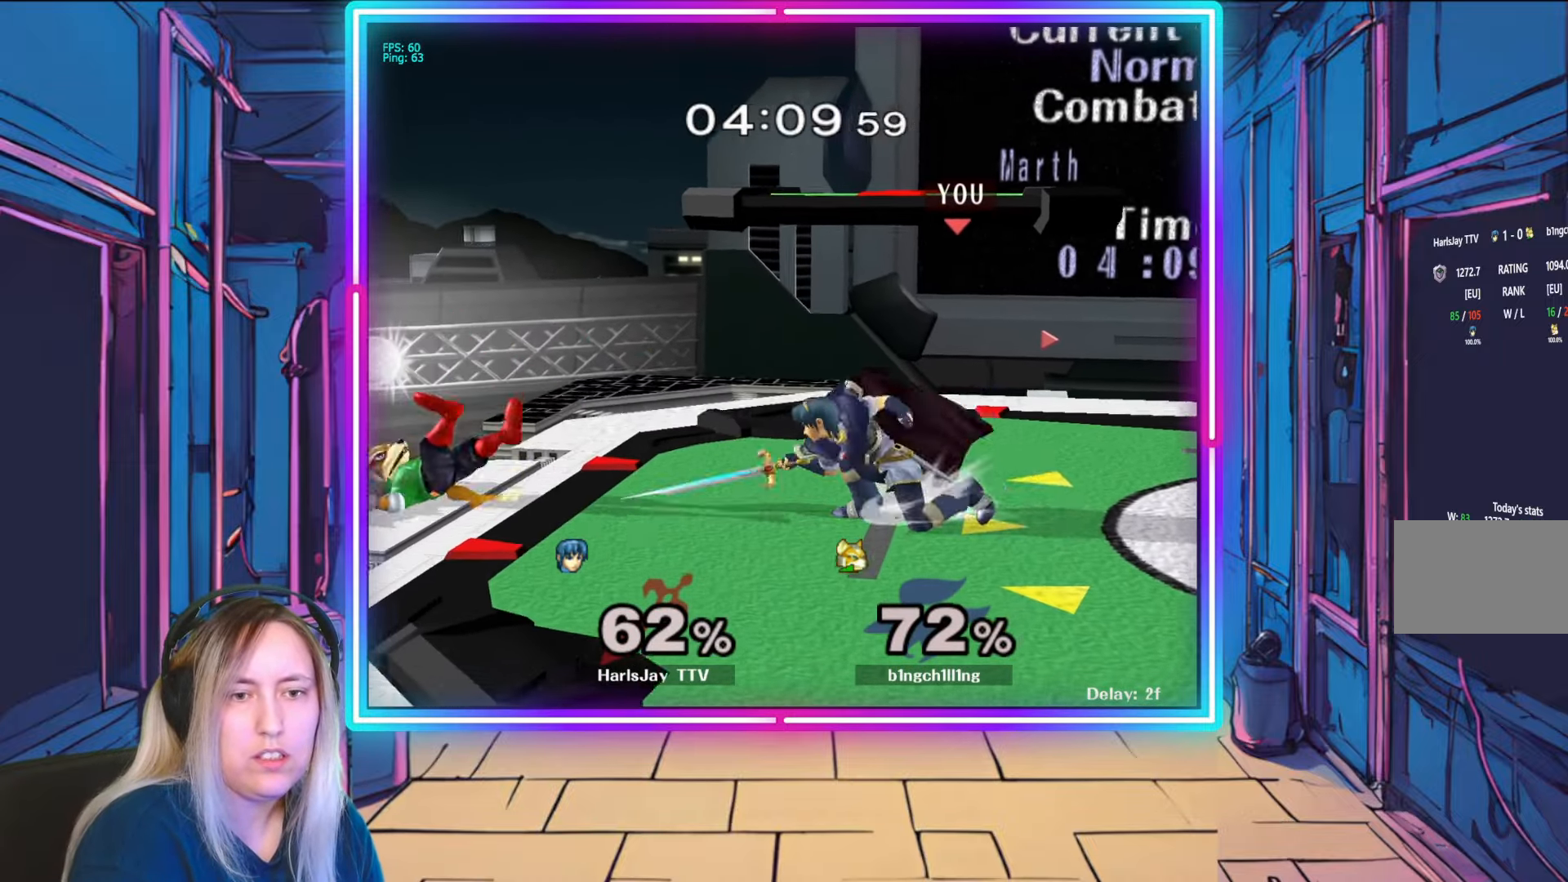
{"buttons": [], "left_stick": "down-left", "right_stick": "left", "events": [[17, "left_stick", "down-left"], [117, "A", "up"], [367, "right_stick", "left"]]}
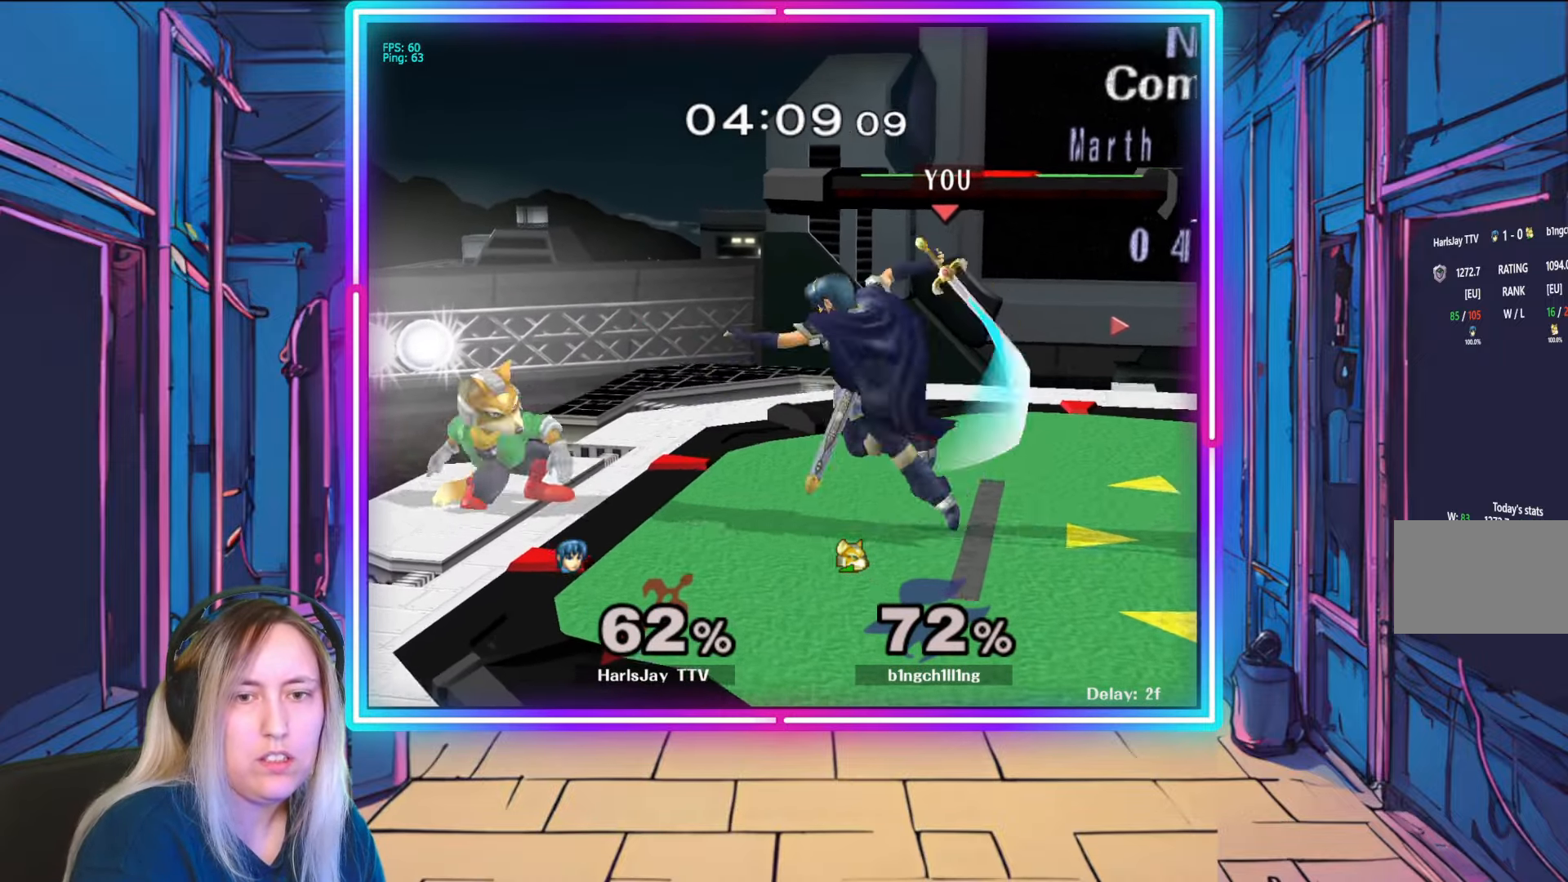
{"buttons": ["A"], "left_stick": "down", "right_stick": "center", "events": [[33, "right_stick", "center"], [100, "A", "down"], [150, "left_stick", "center"], [283, "A", "up"], [400, "left_stick", "down"], [433, "A", "down"]]}
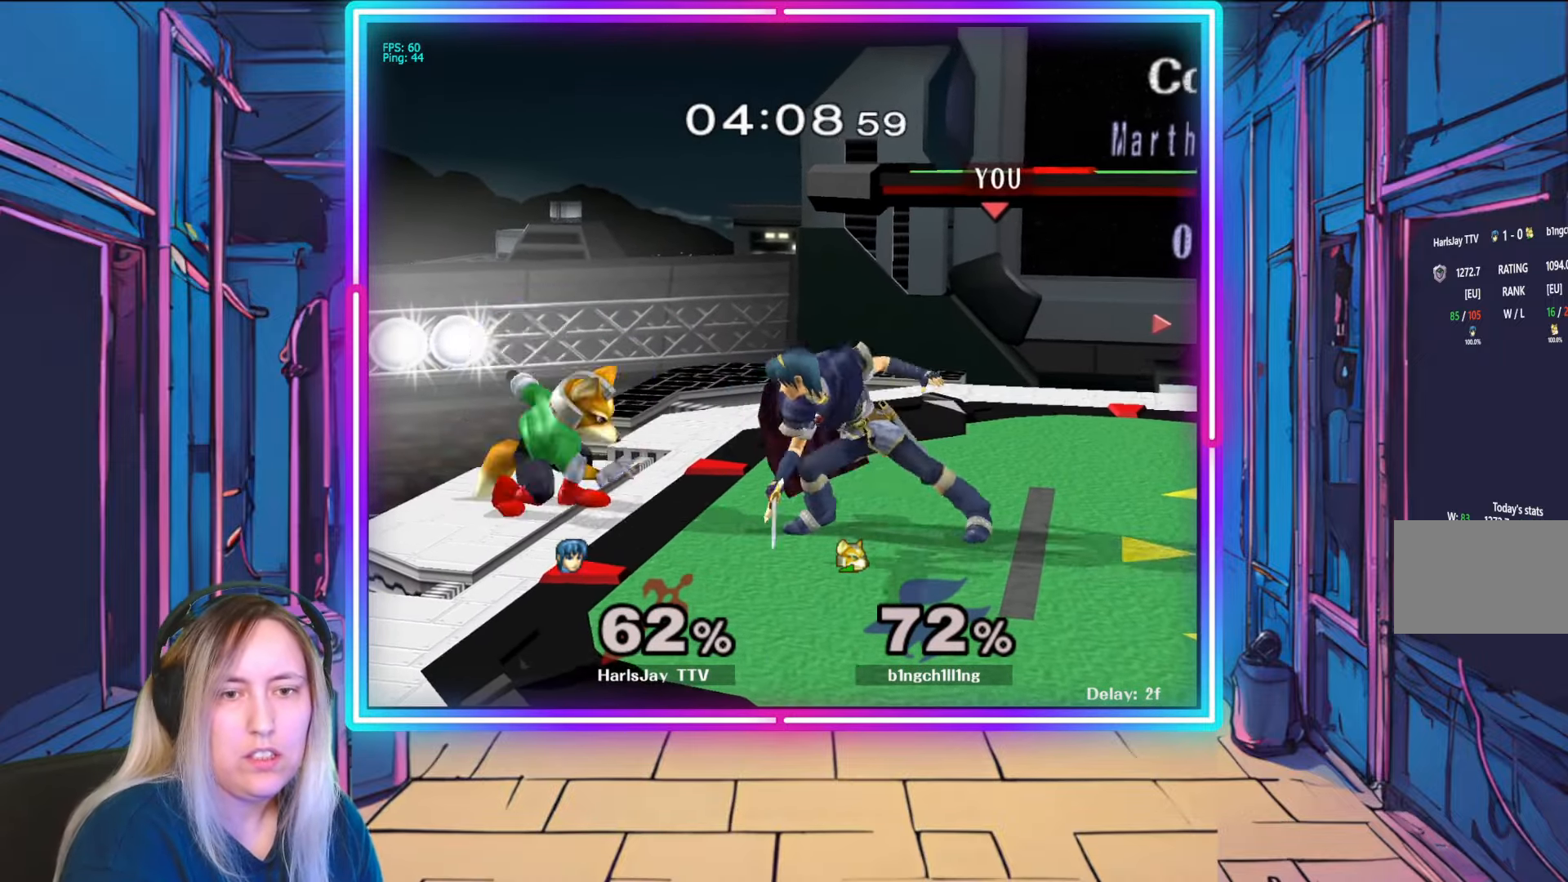
{"buttons": [], "left_stick": "down", "right_stick": "center", "events": [[33, "A", "up"], [100, "A", "down"], [183, "A", "up"], [233, "A", "down"], [367, "A", "up"]]}
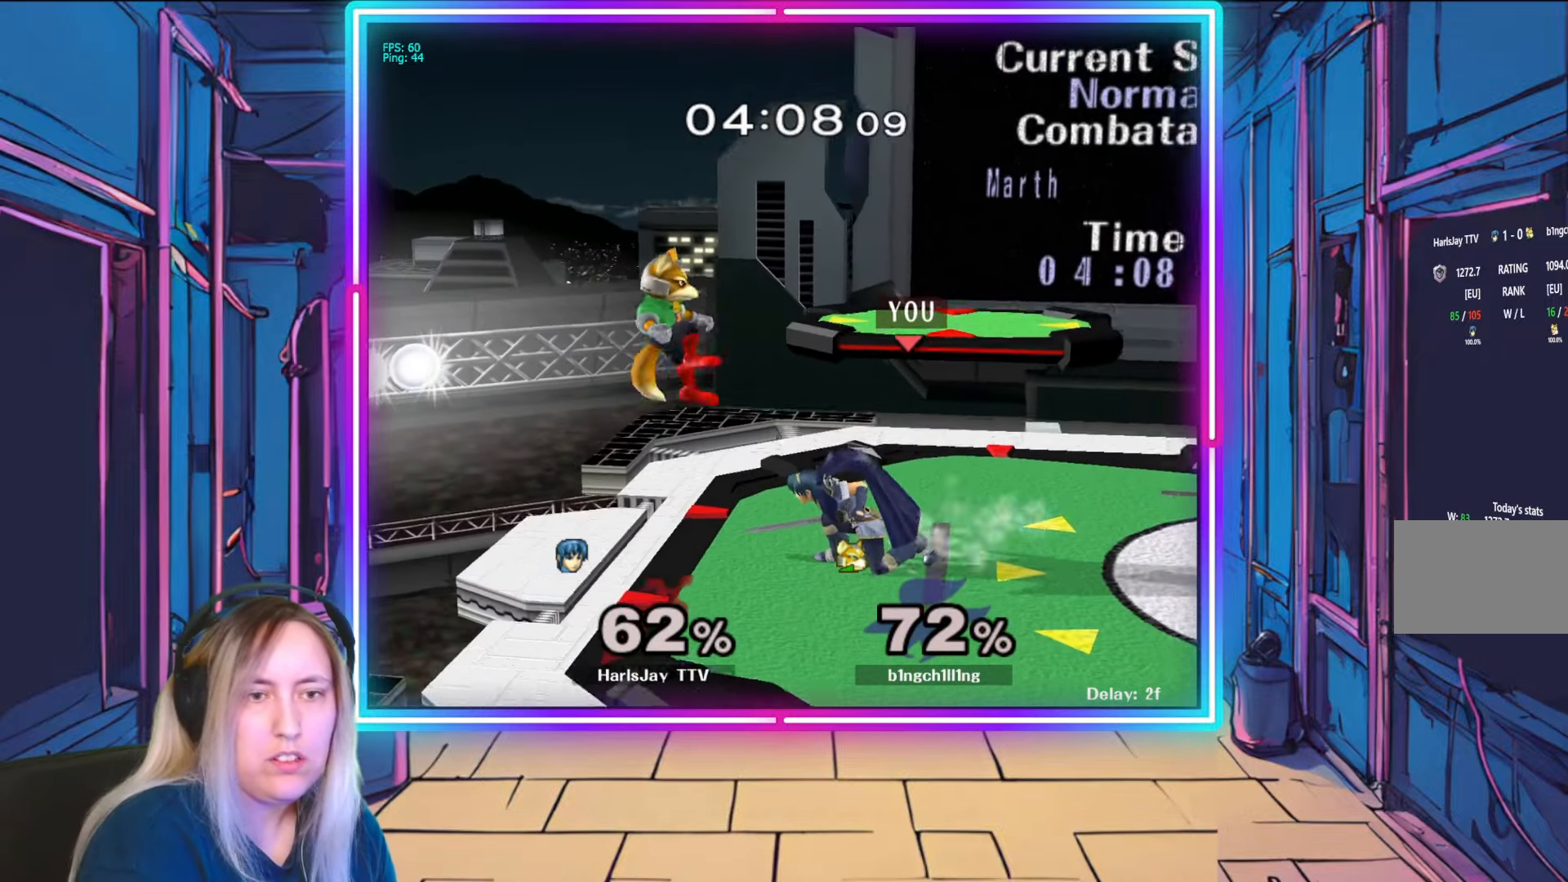
{"buttons": [], "left_stick": "down-left", "right_stick": "center", "events": [[83, "right_stick", "up-left"], [200, "right_stick", "center"], [267, "right_stick", "up-left"], [350, "right_stick", "center"], [367, "left_stick", "down-left"]]}
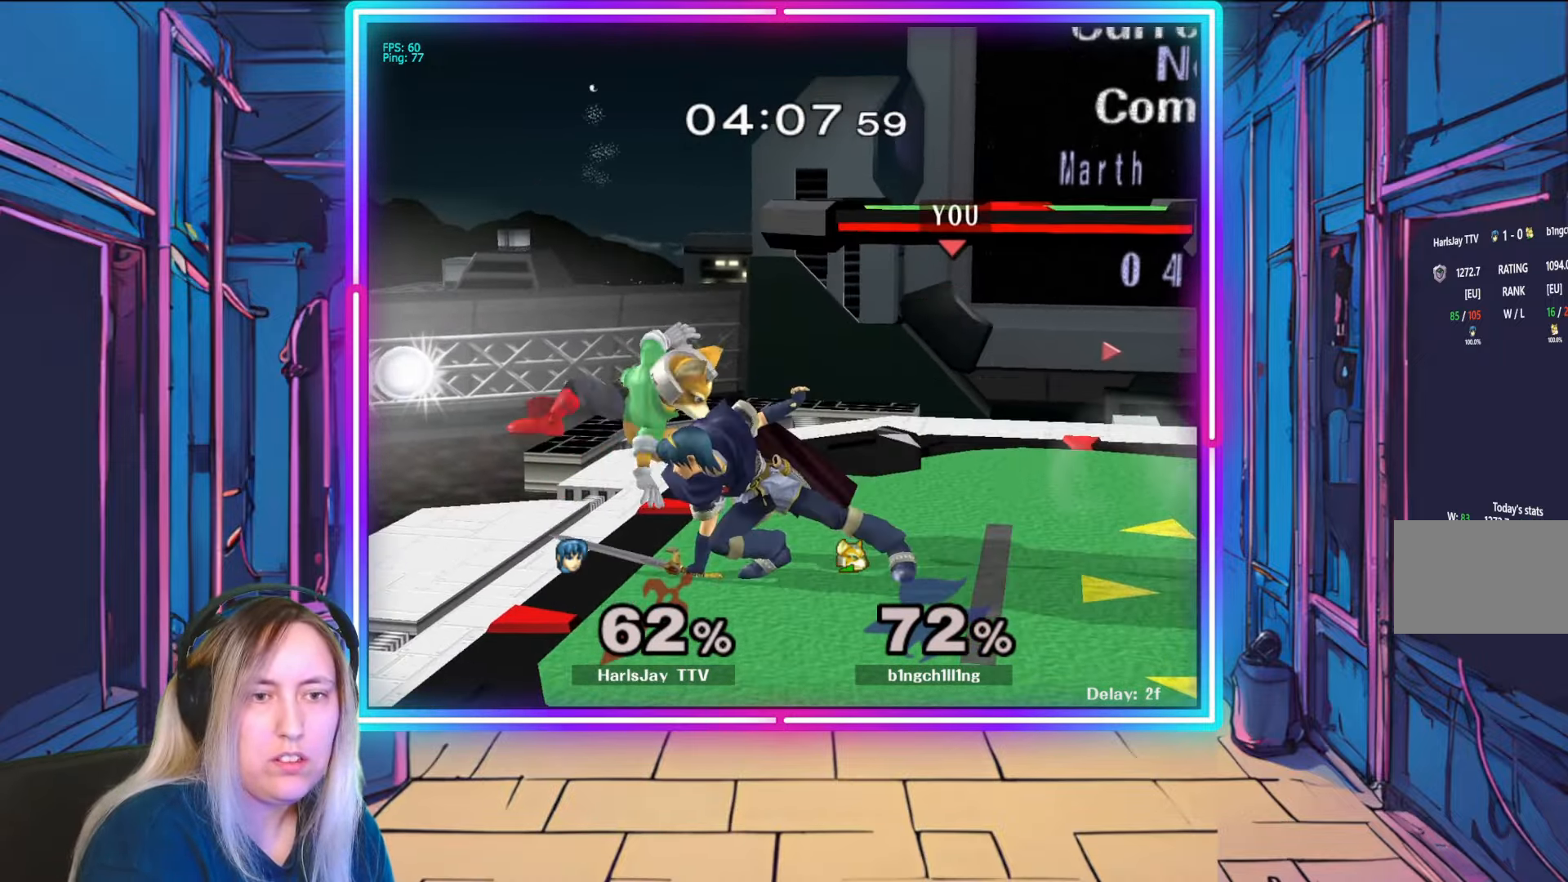
{"buttons": ["R1"], "left_stick": "right", "right_stick": "center", "events": [[33, "left_stick", "center"], [167, "R1", "down"], [283, "left_stick", "right"], [417, "left_stick", "center"], [483, "left_stick", "right"]]}
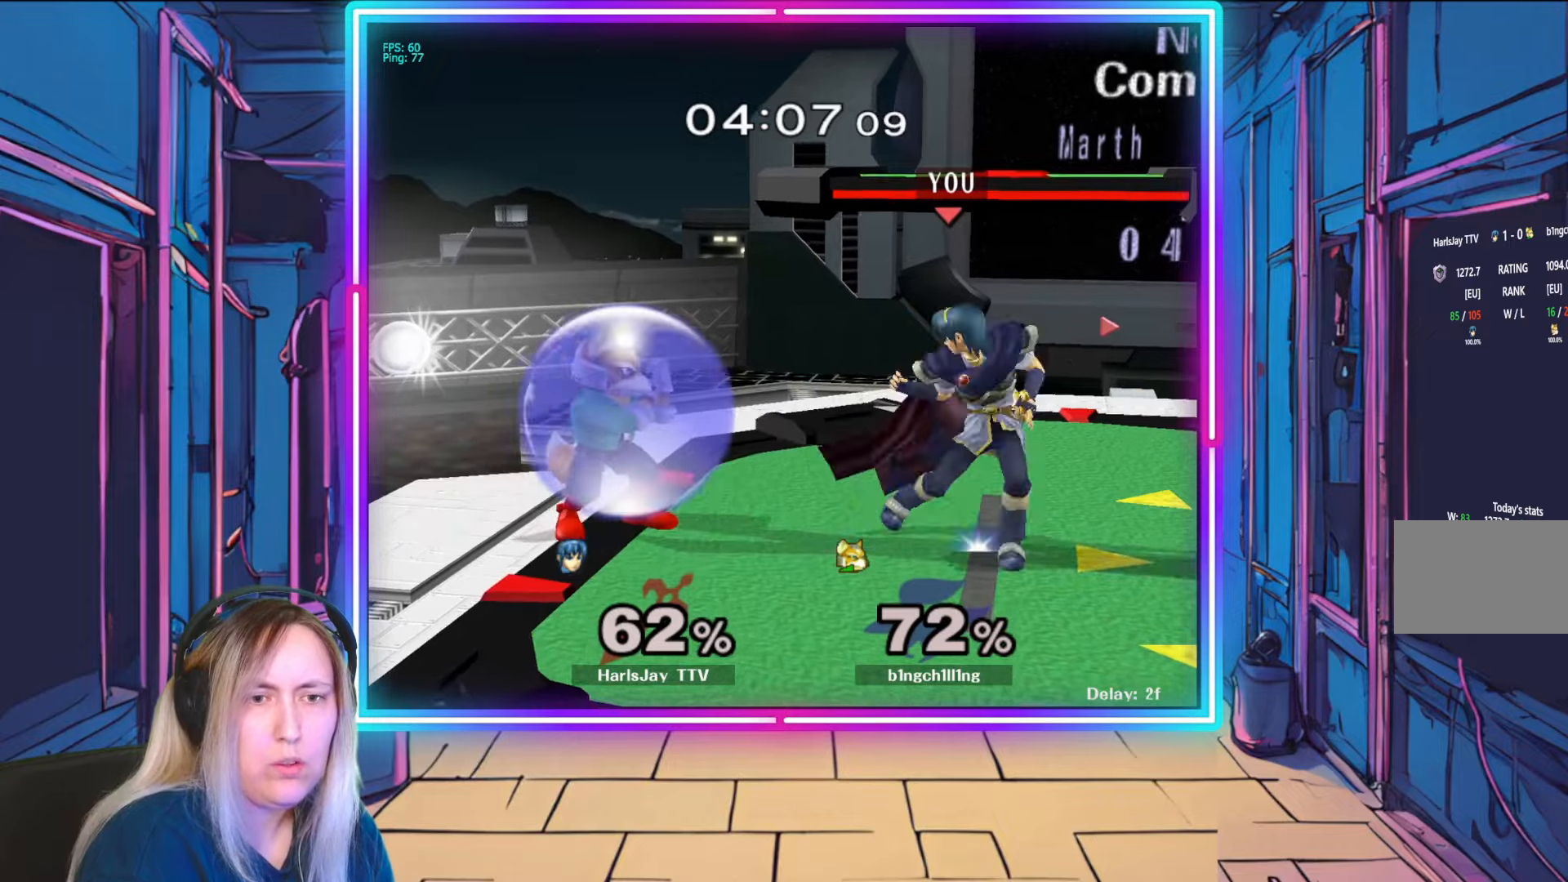
{"buttons": [], "left_stick": "center", "right_stick": "center", "events": [[283, "left_stick", "center"], [383, "R1", "up"]]}
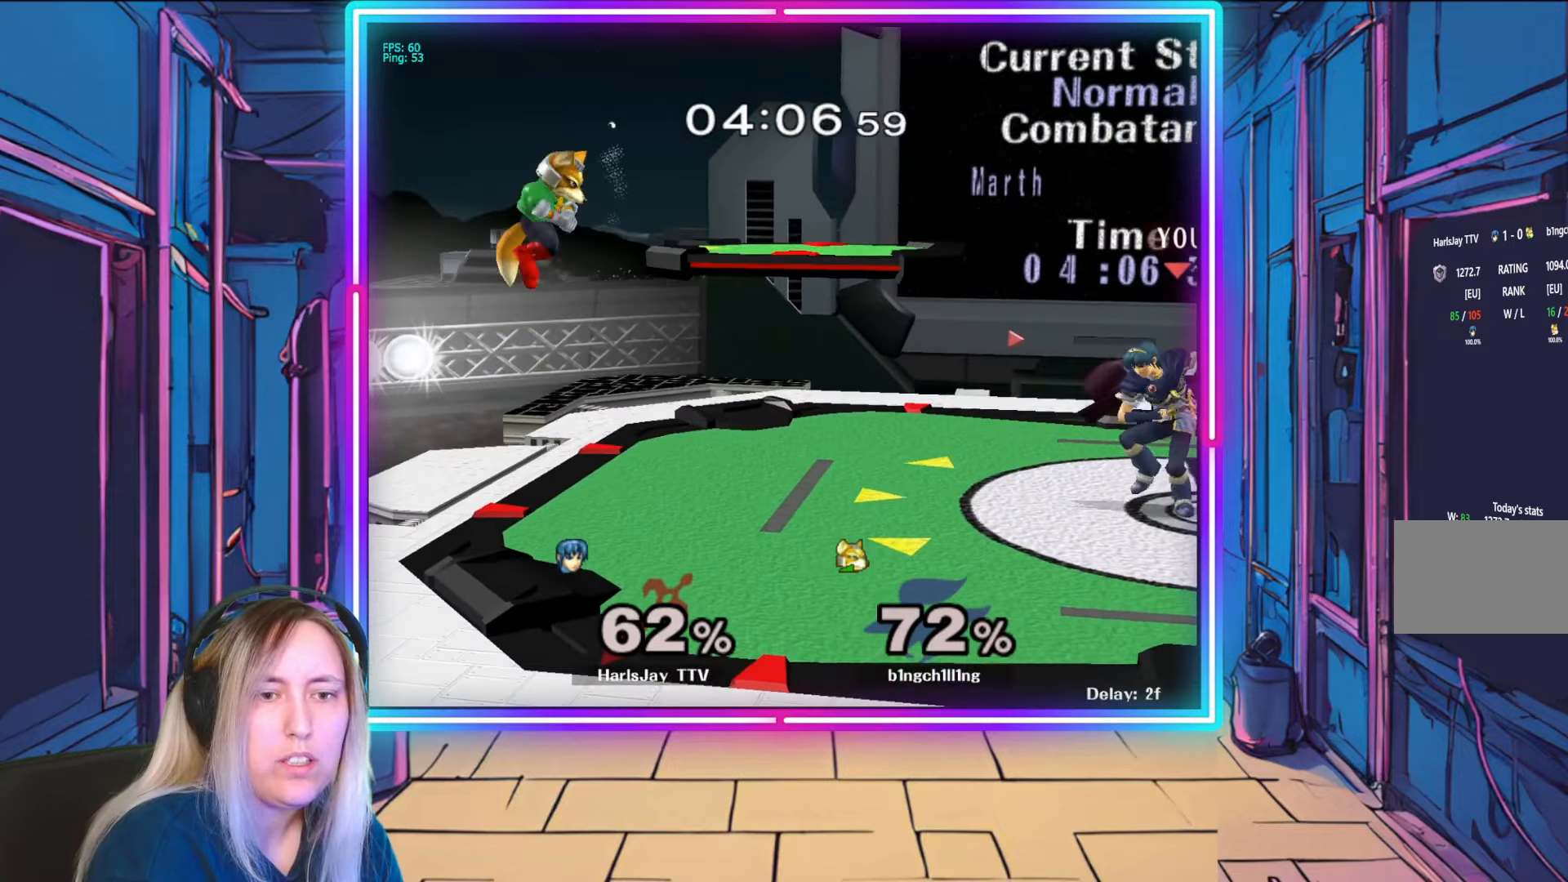
{"buttons": ["A"], "left_stick": "up-left", "right_stick": "center", "events": [[67, "left_stick", "left"], [133, "left_stick", "up-left"], [350, "A", "down"], [483, "A", "up"], [500, "A", "down"]]}
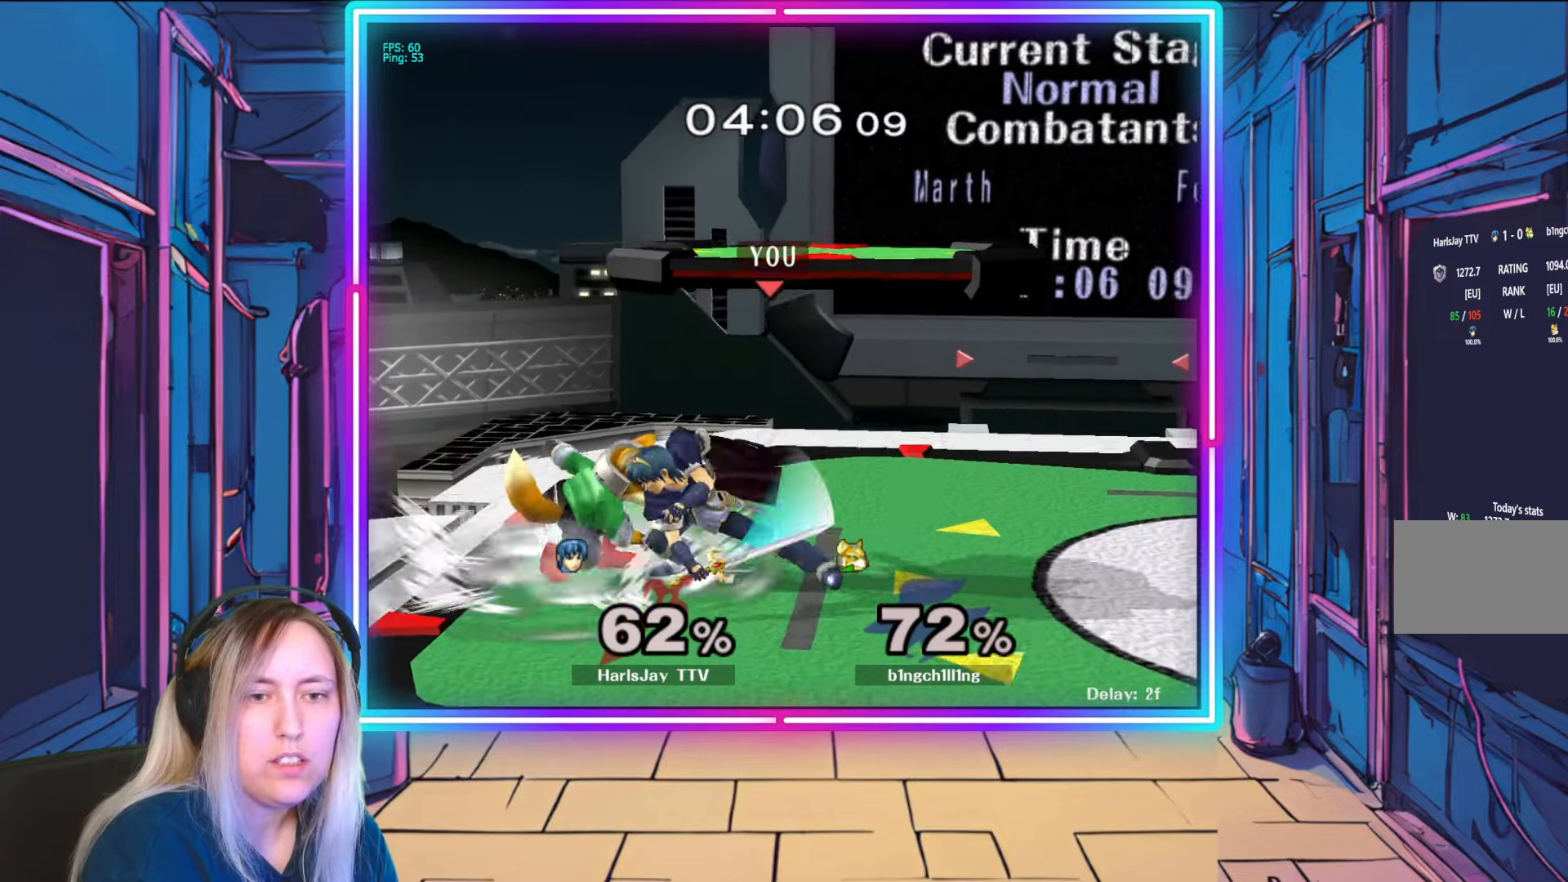
{"buttons": [], "left_stick": "right", "right_stick": "center", "events": [[100, "left_stick", "center"], [133, "A", "up"], [150, "left_stick", "down-right"], [167, "A", "down"], [267, "A", "up"], [317, "left_stick", "center"], [450, "left_stick", "right"]]}
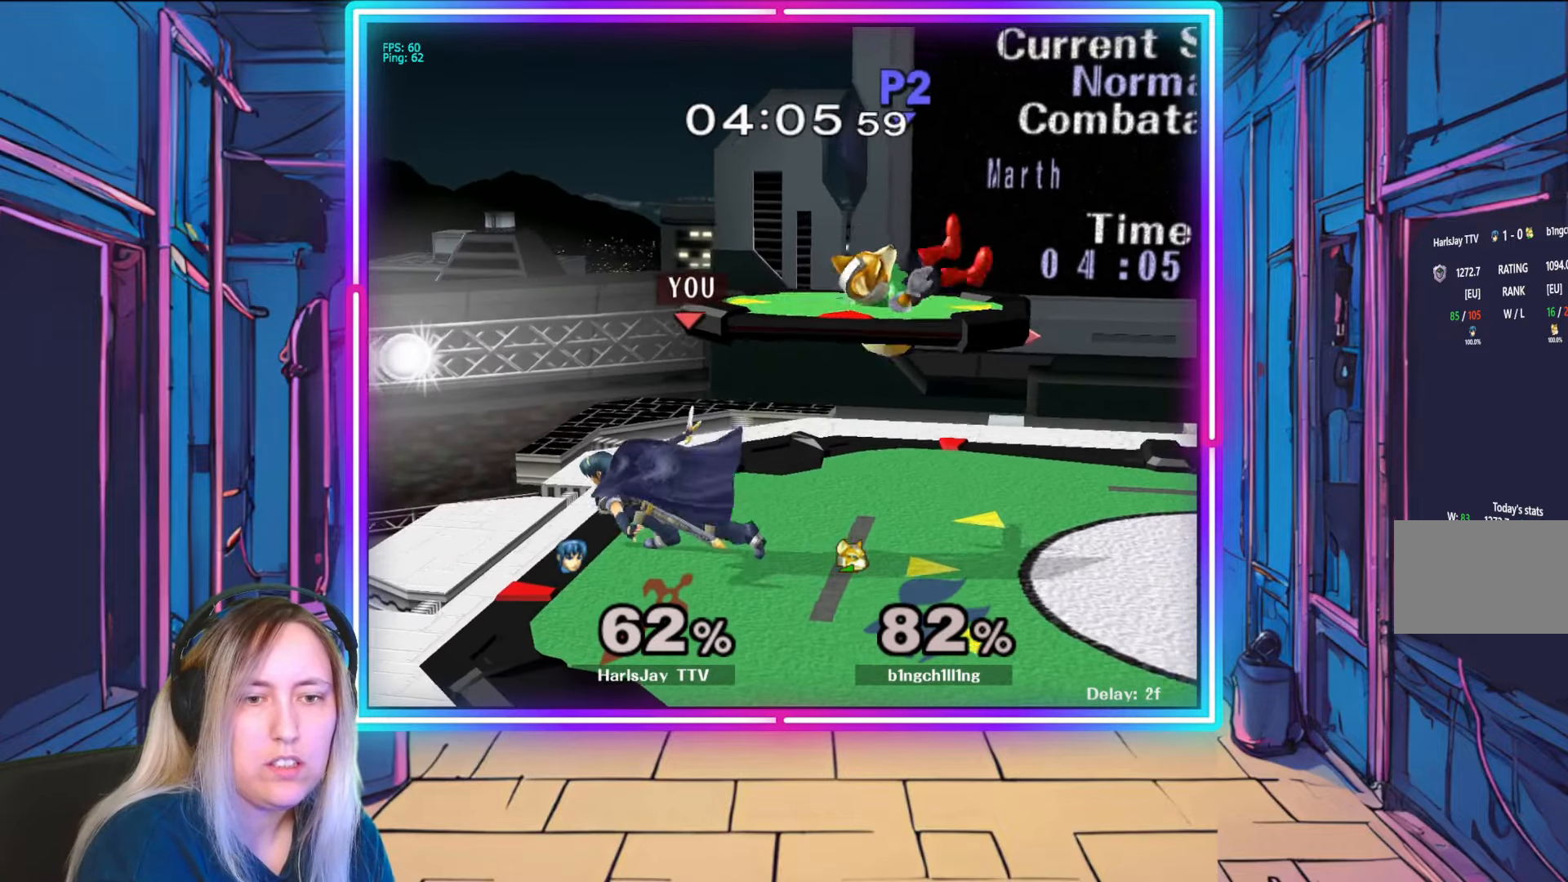
{"buttons": [], "left_stick": "right", "right_stick": "center", "events": [[33, "right_stick", "down-right"], [167, "right_stick", "center"], [250, "right_stick", "right"], [417, "right_stick", "center"]]}
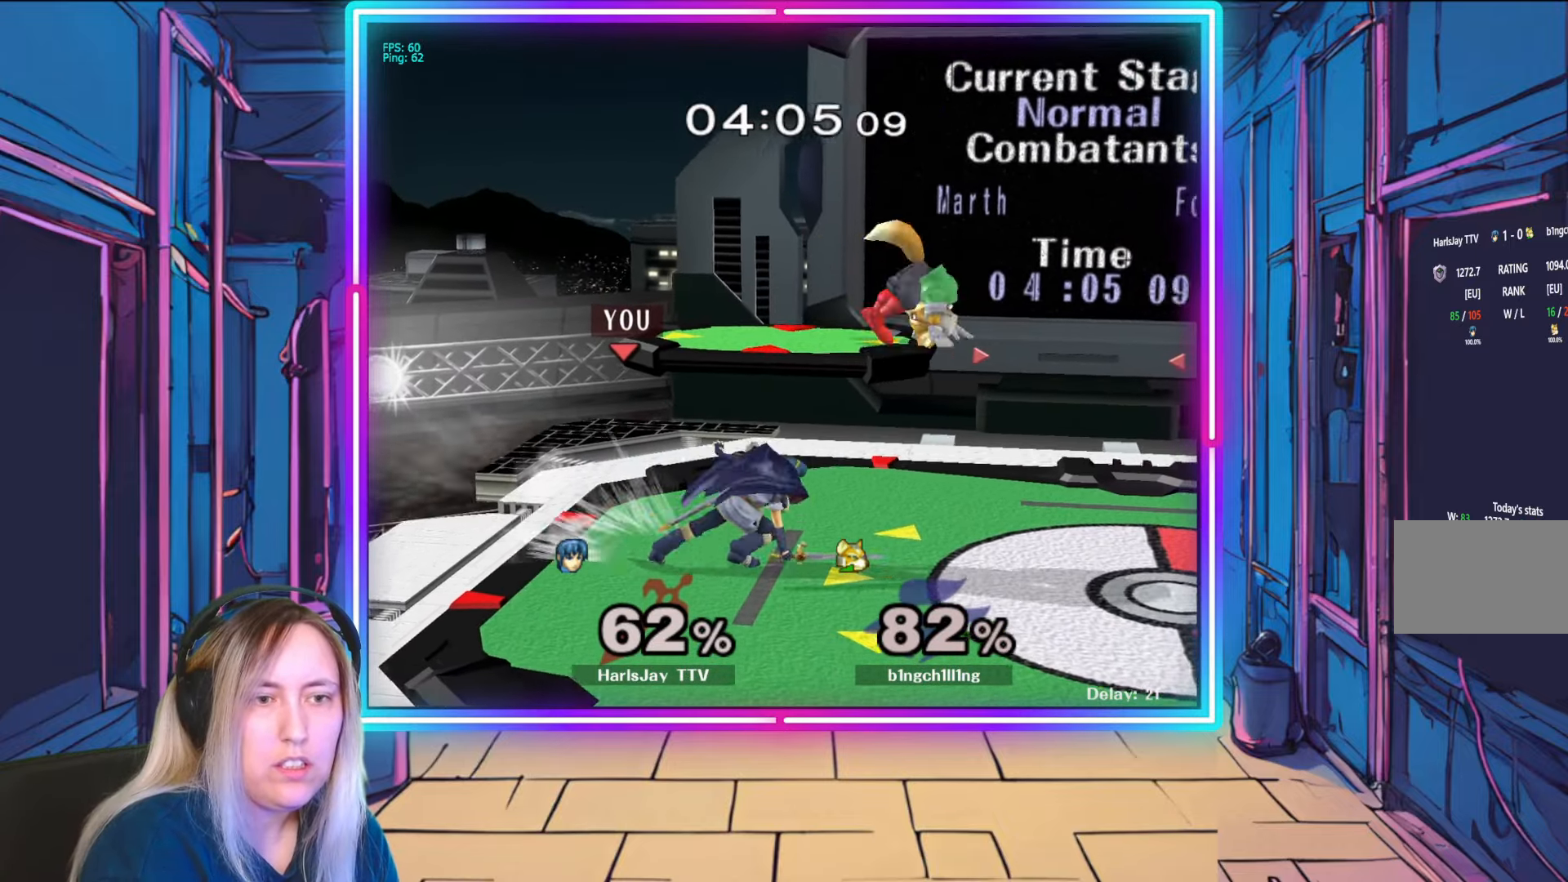
{"buttons": [], "left_stick": "right", "right_stick": "center", "events": []}
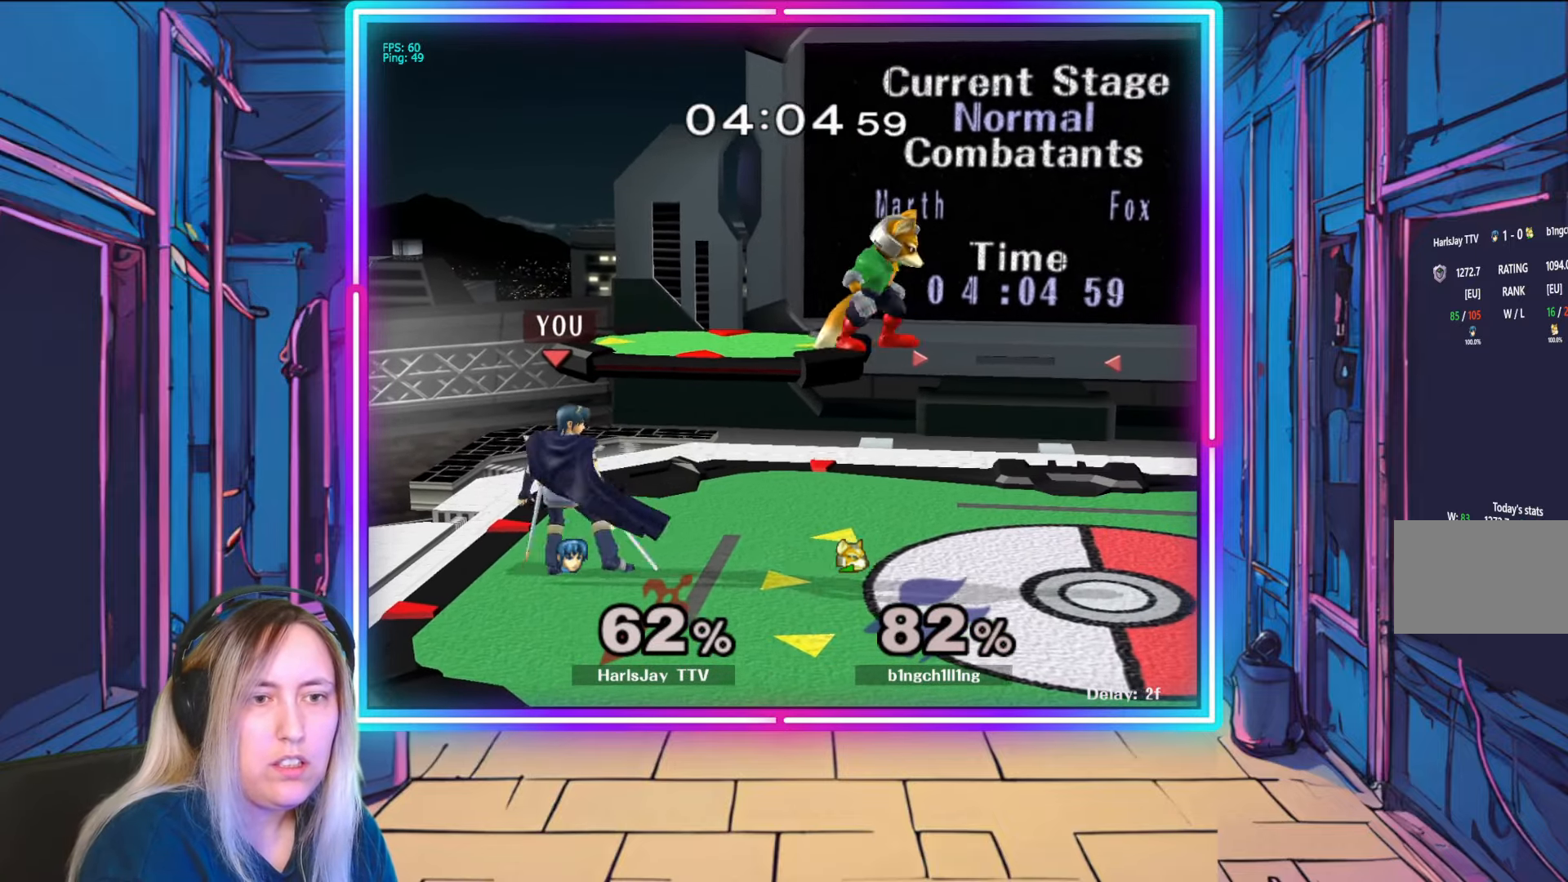
{"buttons": [], "left_stick": "down-right", "right_stick": "center", "events": [[217, "right_stick", "right"], [383, "right_stick", "center"], [450, "left_stick", "down-right"]]}
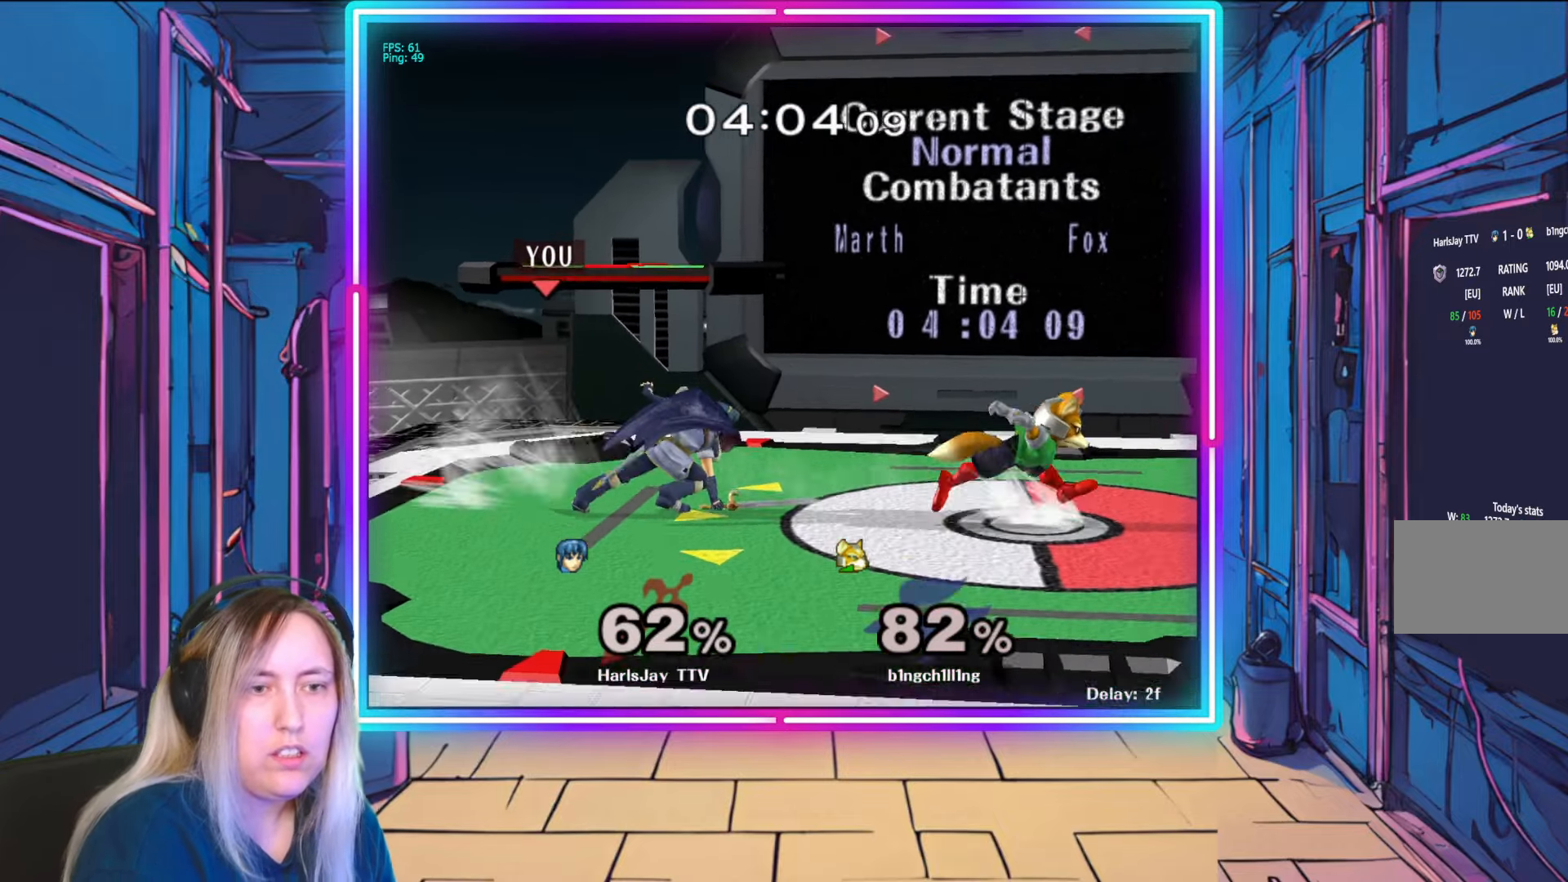
{"buttons": ["R1"], "left_stick": "right", "right_stick": "center", "events": [[133, "R1", "down"], [150, "left_stick", "center"], [383, "left_stick", "right"]]}
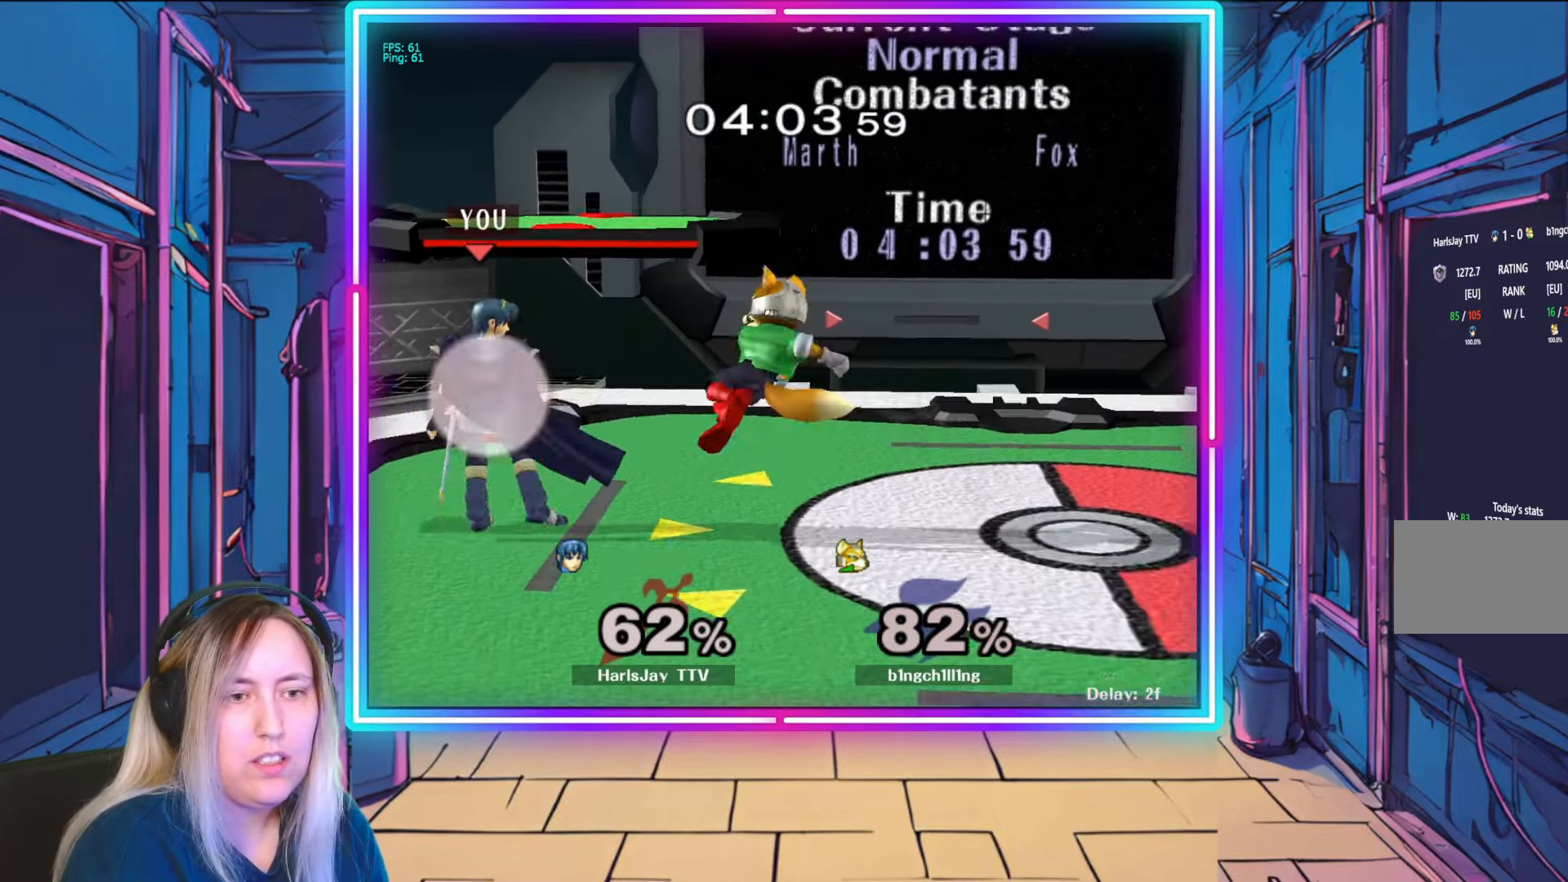
{"buttons": ["R1"], "left_stick": "right", "right_stick": "center", "events": []}